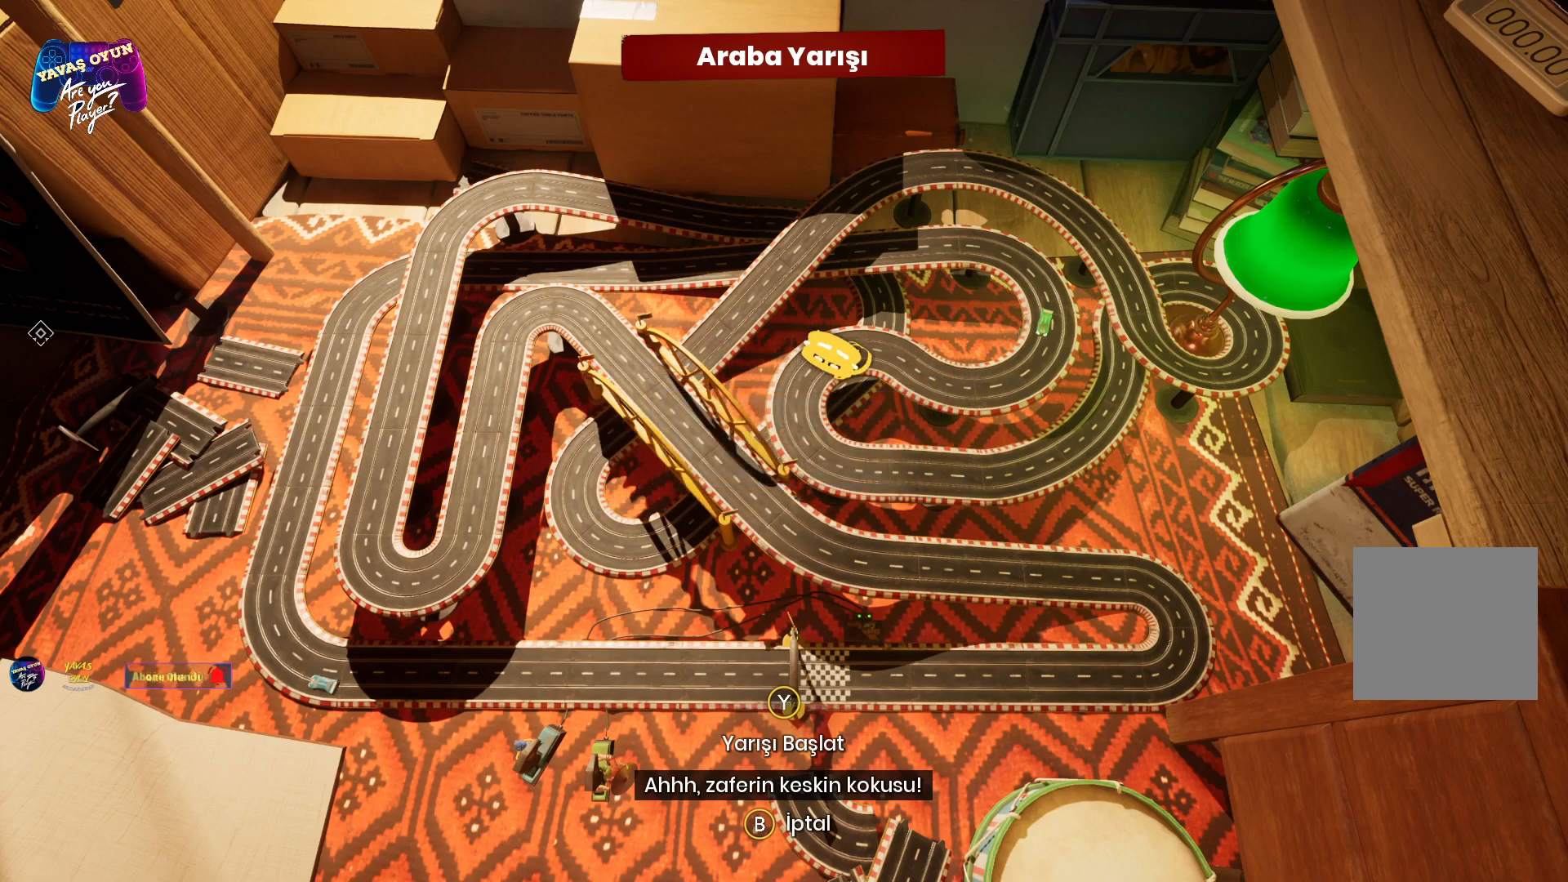
Gameplay with a controller (Xbox layout); each line is a JSON object with the inputs held at the frame after it. "events" lists button and stick changes between this image and that frame as [ms after this image, input, new state], when the widget could be followed in between.
{"buttons": [], "left_stick": "center", "right_stick": "center", "events": []}
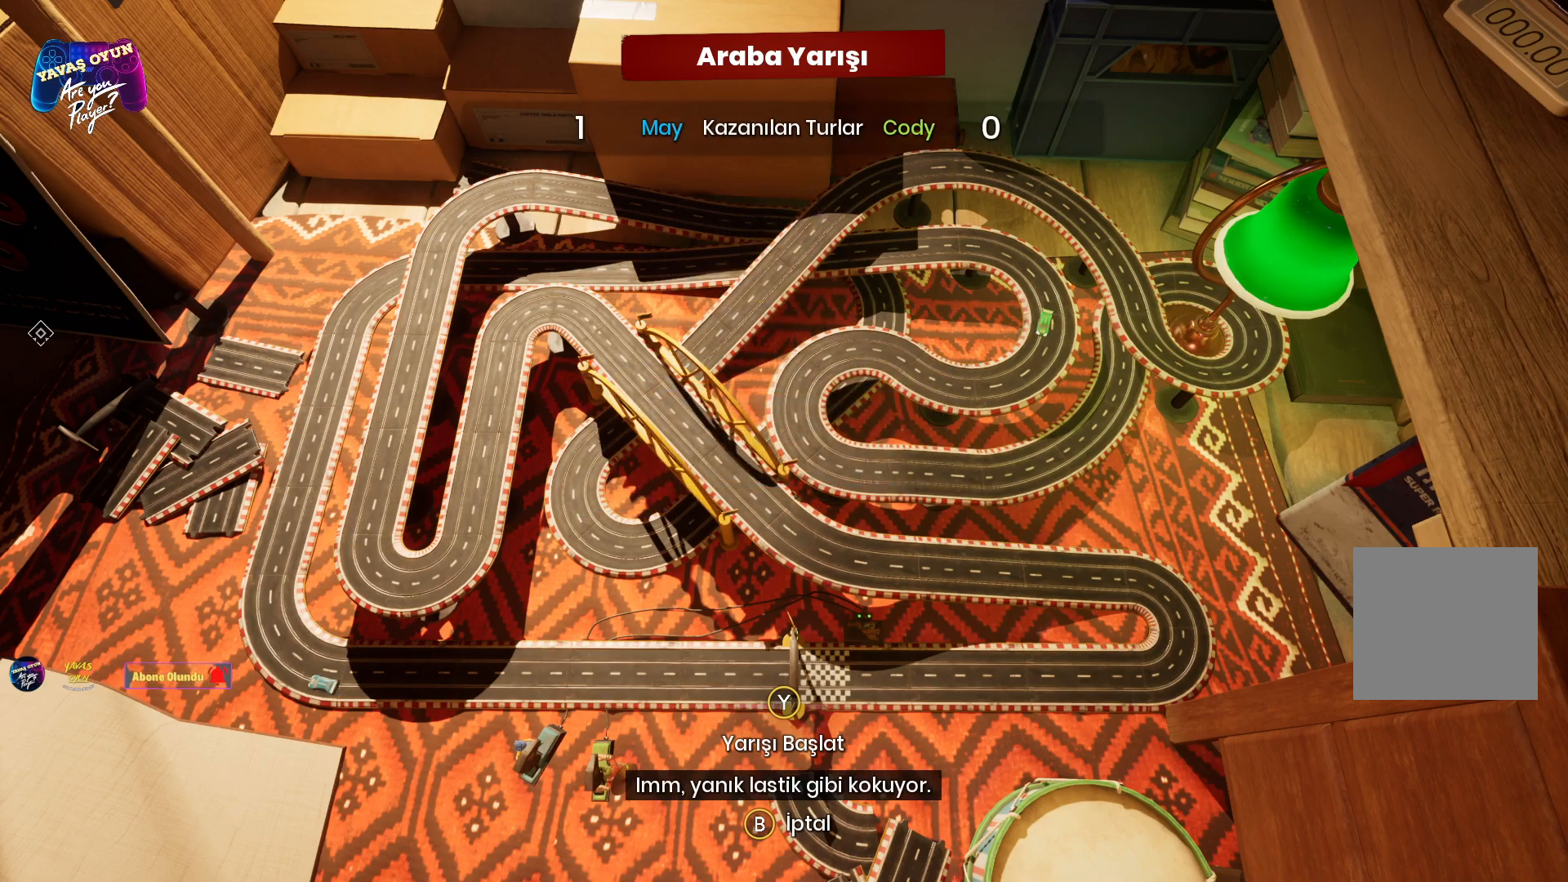
{"buttons": [], "left_stick": "center", "right_stick": "center", "events": []}
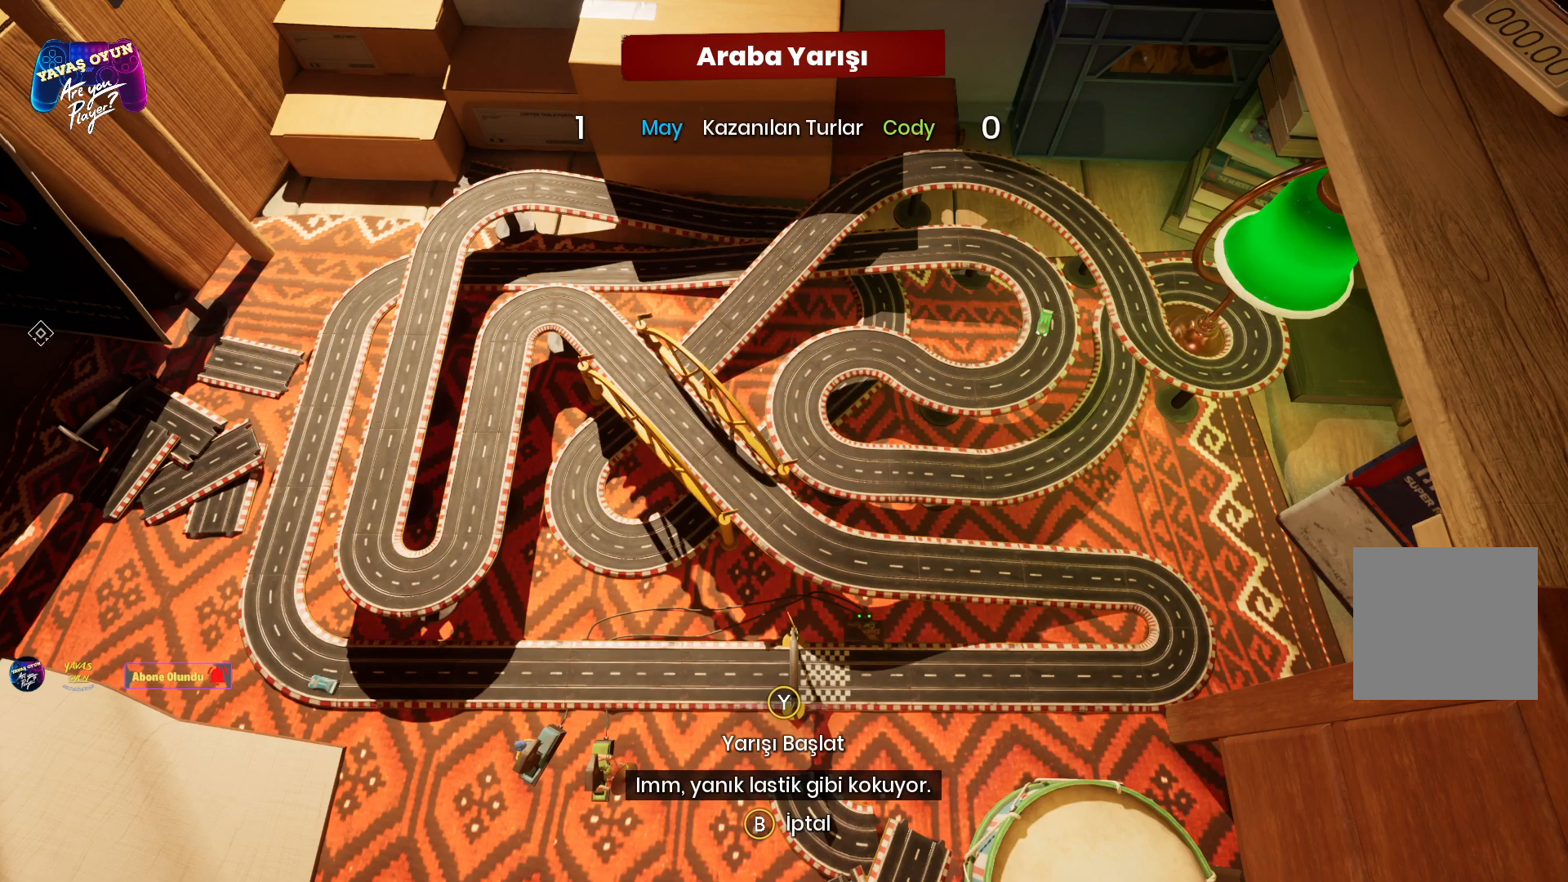
{"buttons": ["R2"], "left_stick": "center", "right_stick": "center", "events": [[200, "R2", "down"]]}
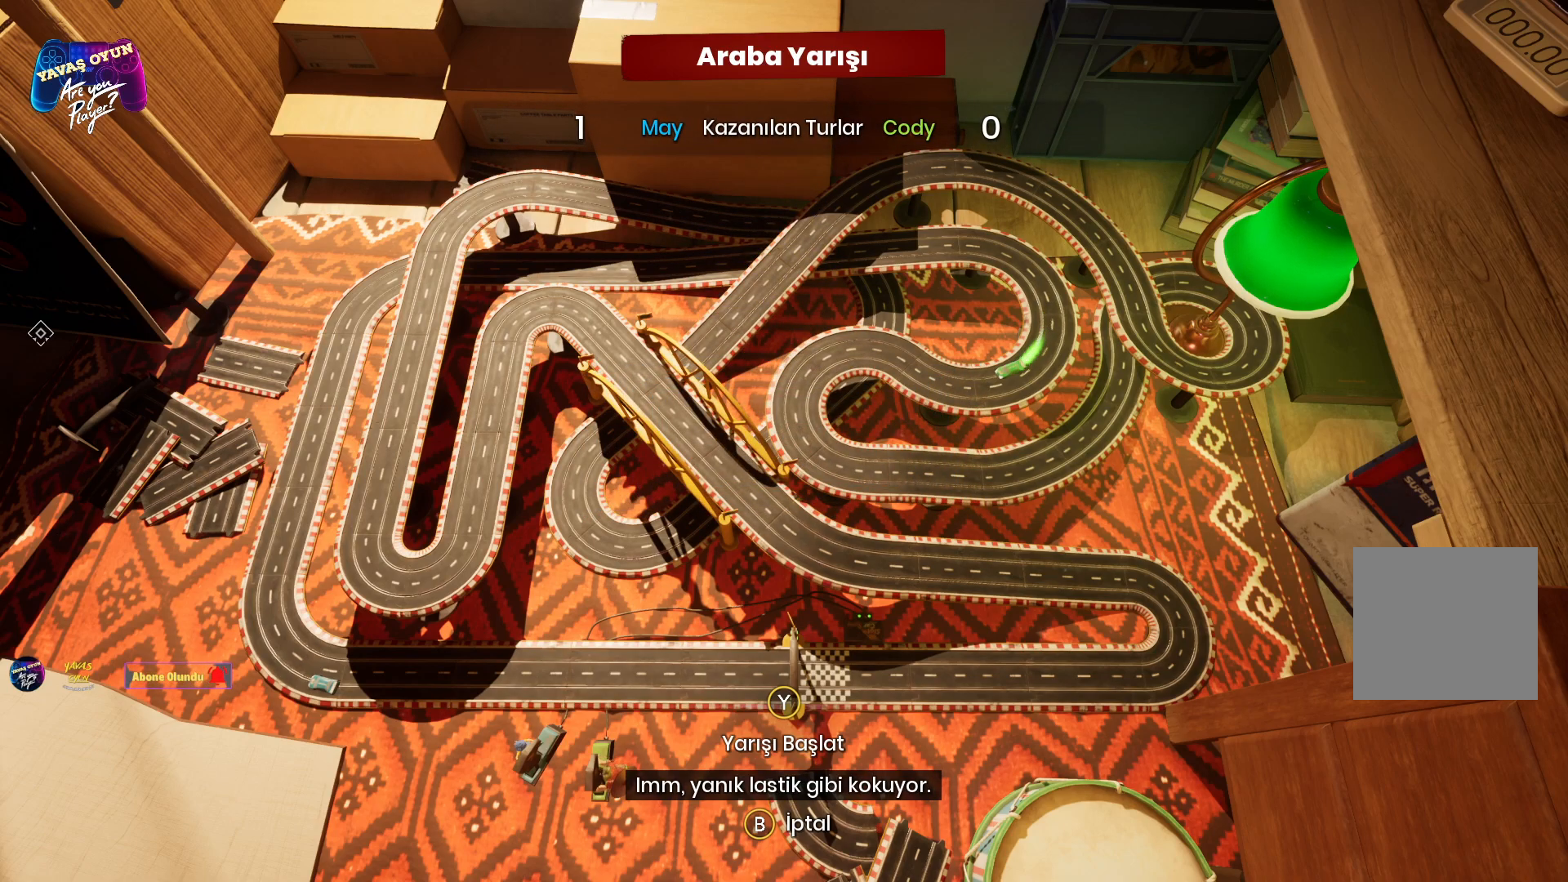
{"buttons": ["R2"], "left_stick": "center", "right_stick": "center", "events": []}
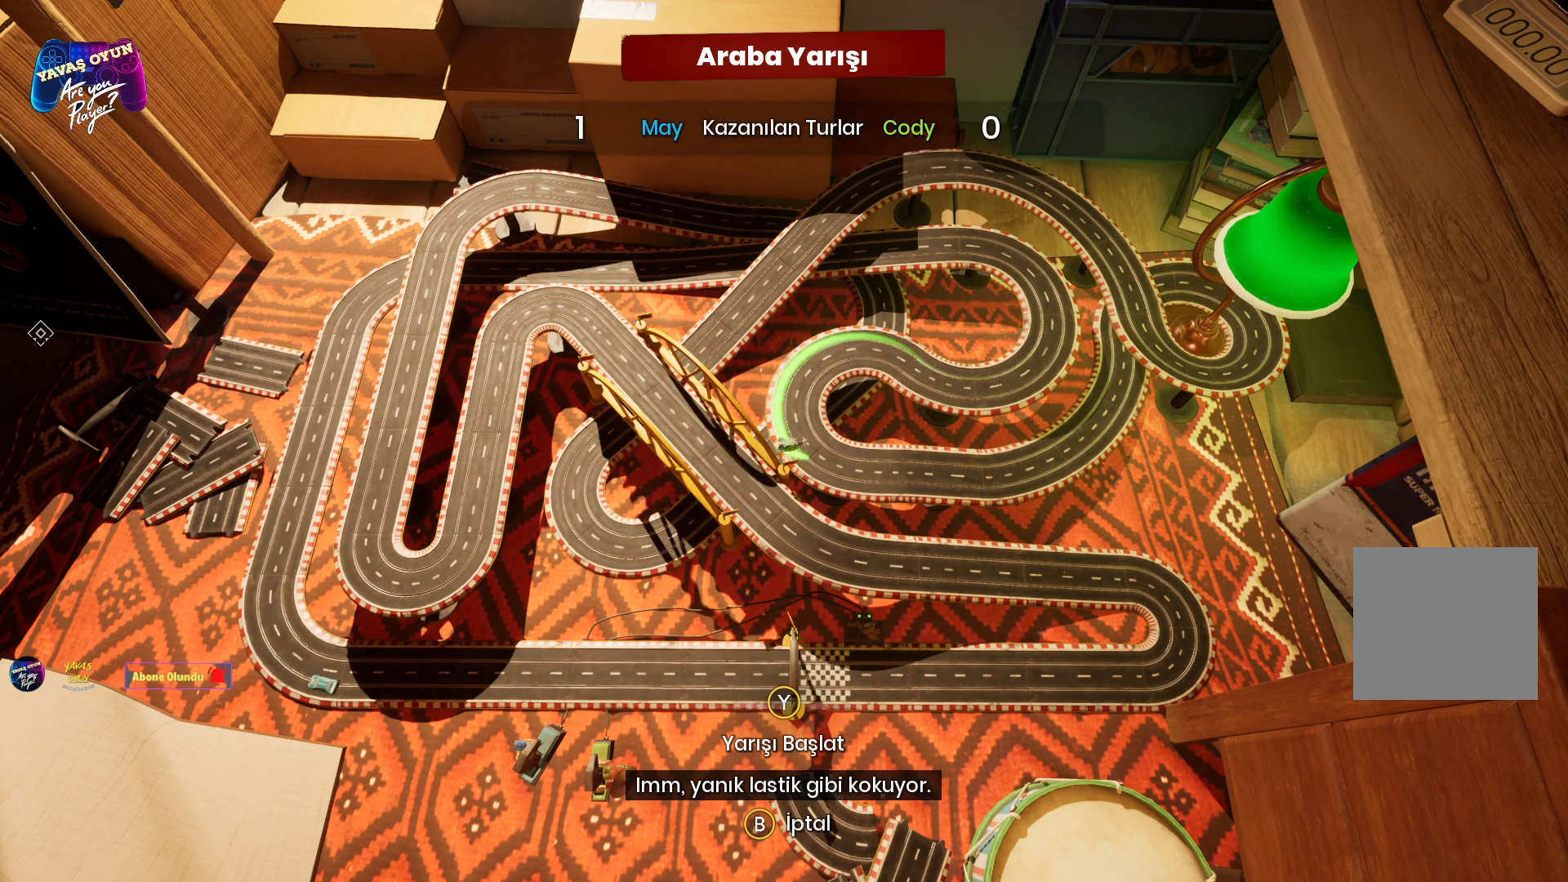
{"buttons": ["R2"], "left_stick": "center", "right_stick": "center", "events": []}
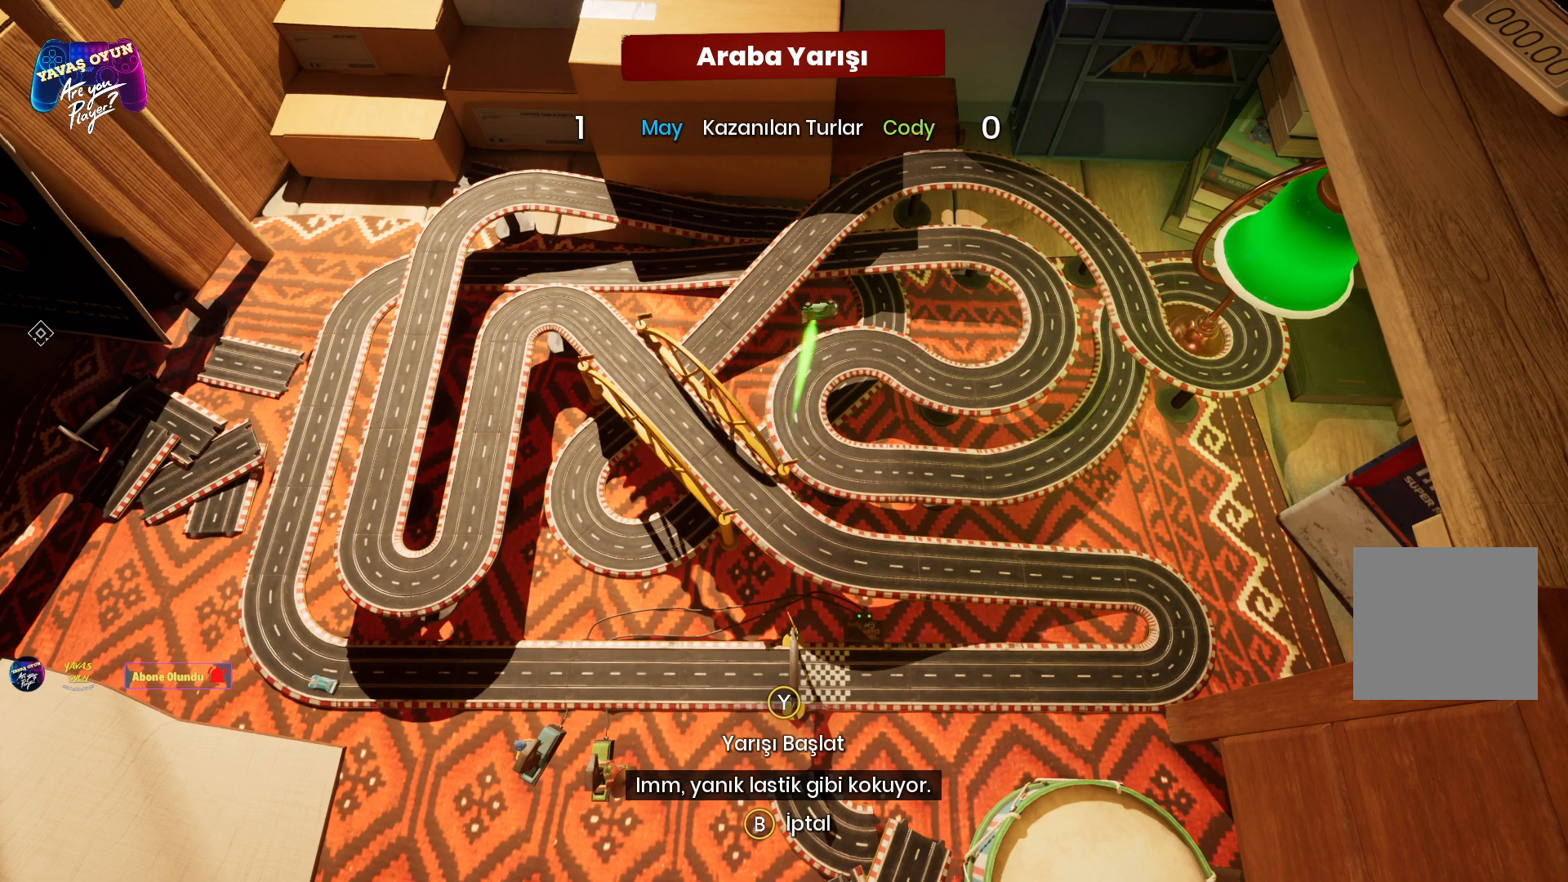
{"buttons": ["R2"], "left_stick": "center", "right_stick": "center", "events": []}
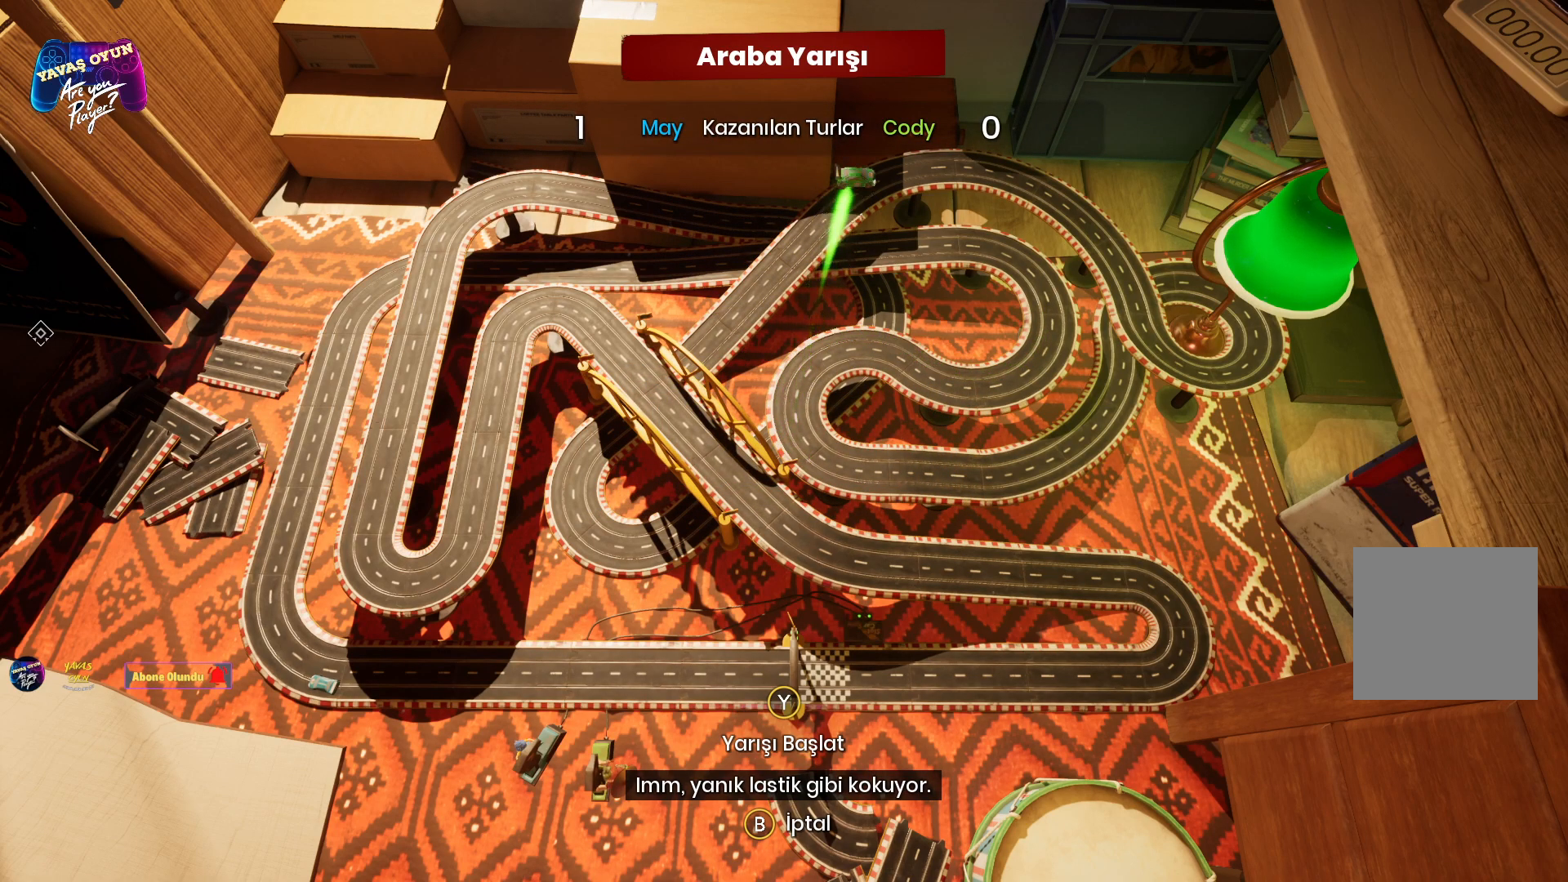
{"buttons": ["R2"], "left_stick": "down", "right_stick": "center", "events": [[317, "left_stick", "down"]]}
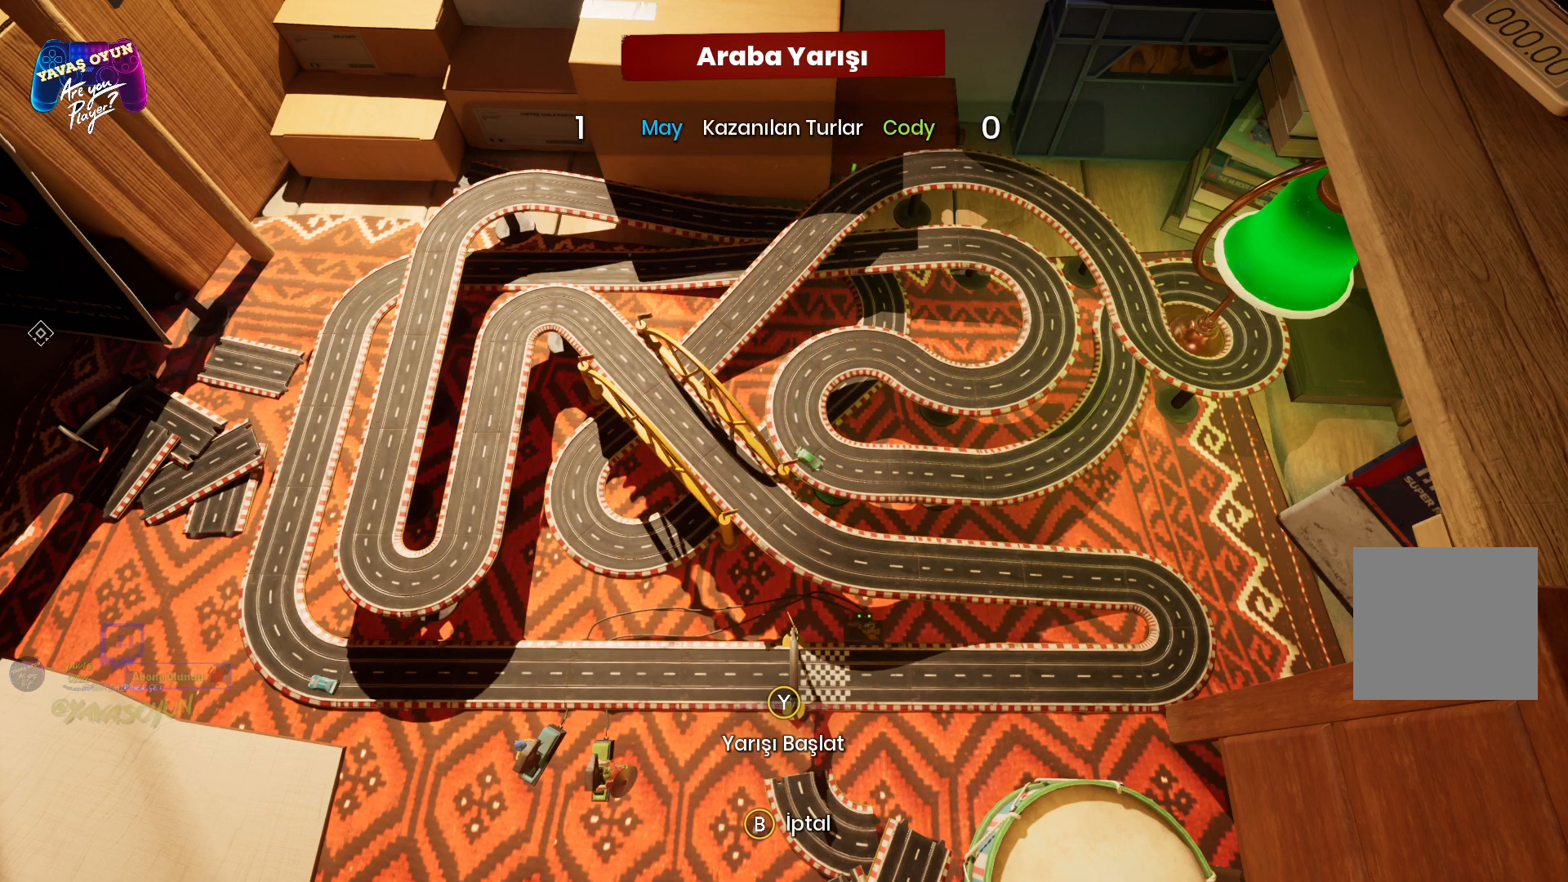
{"buttons": ["R2"], "left_stick": "down", "right_stick": "center", "events": []}
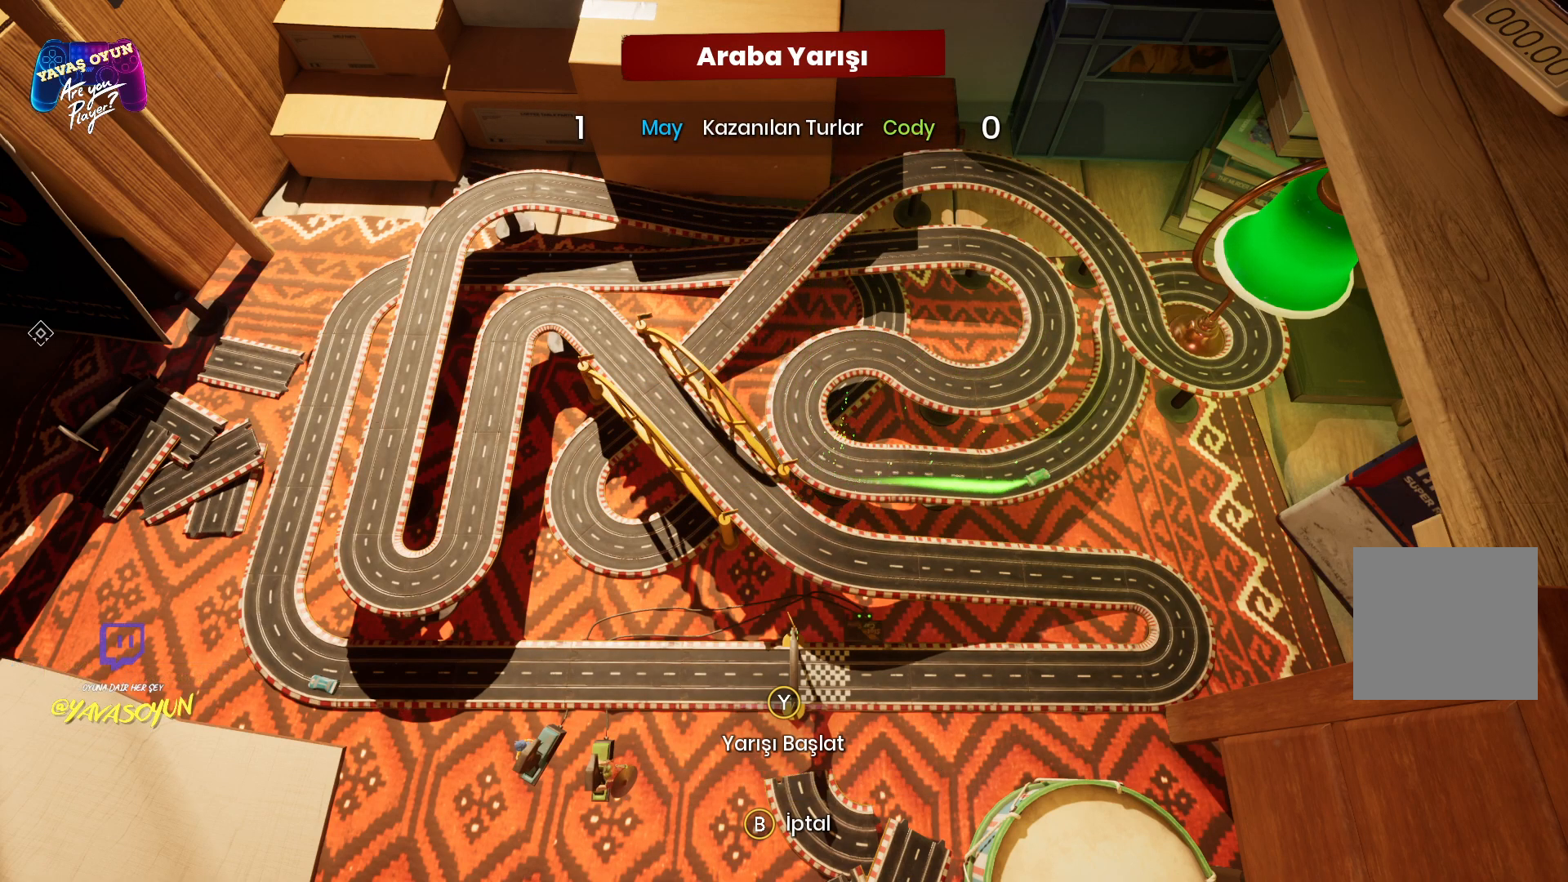
{"buttons": ["R2"], "left_stick": "down", "right_stick": "center", "events": []}
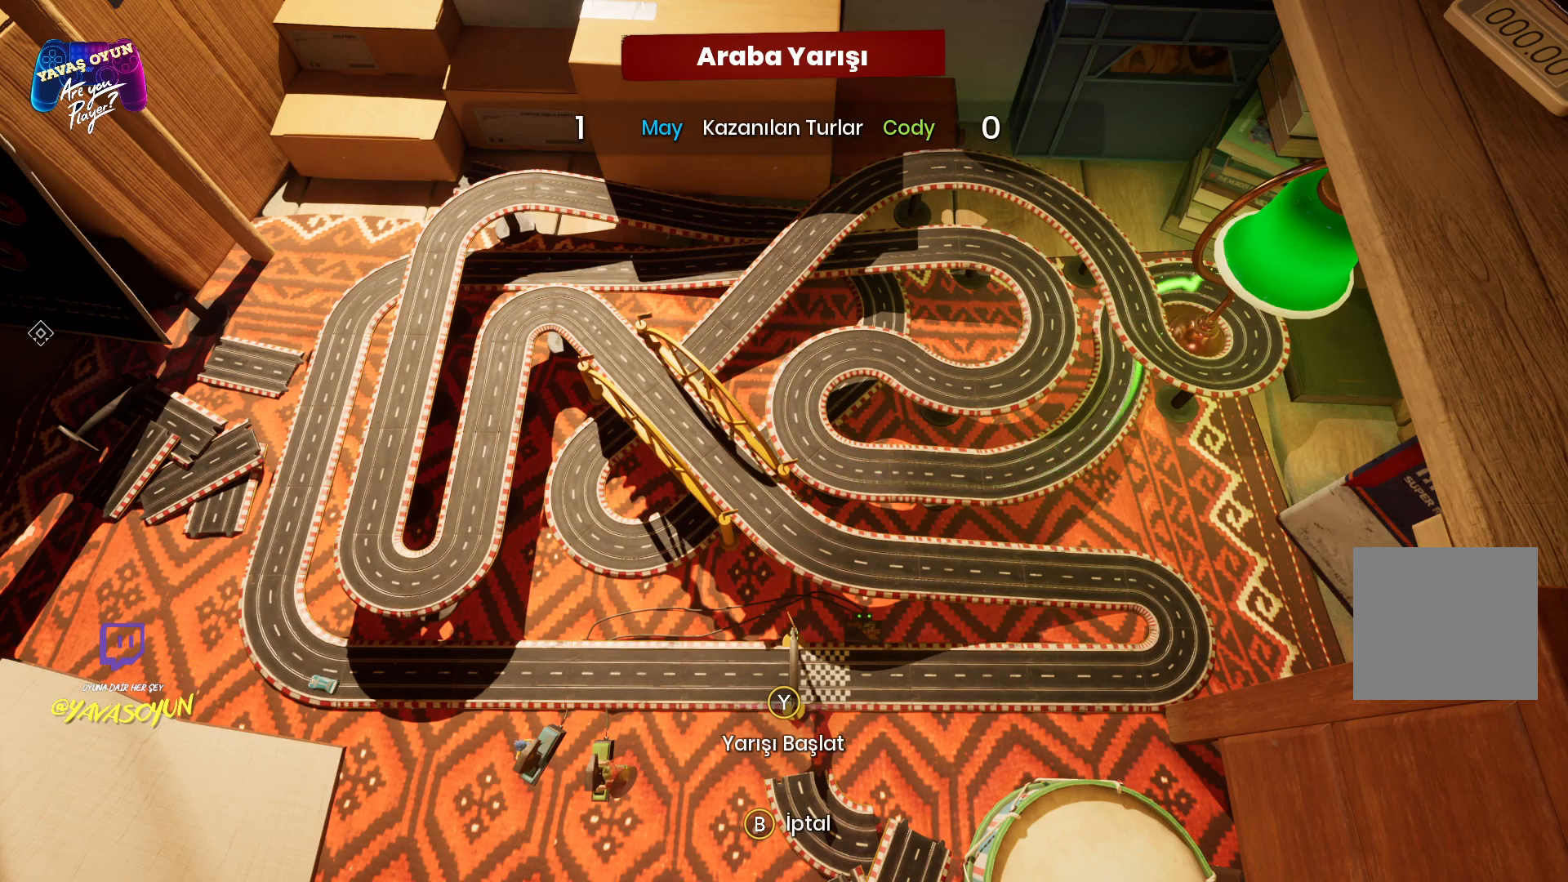
{"buttons": ["R2"], "left_stick": "down", "right_stick": "center", "events": []}
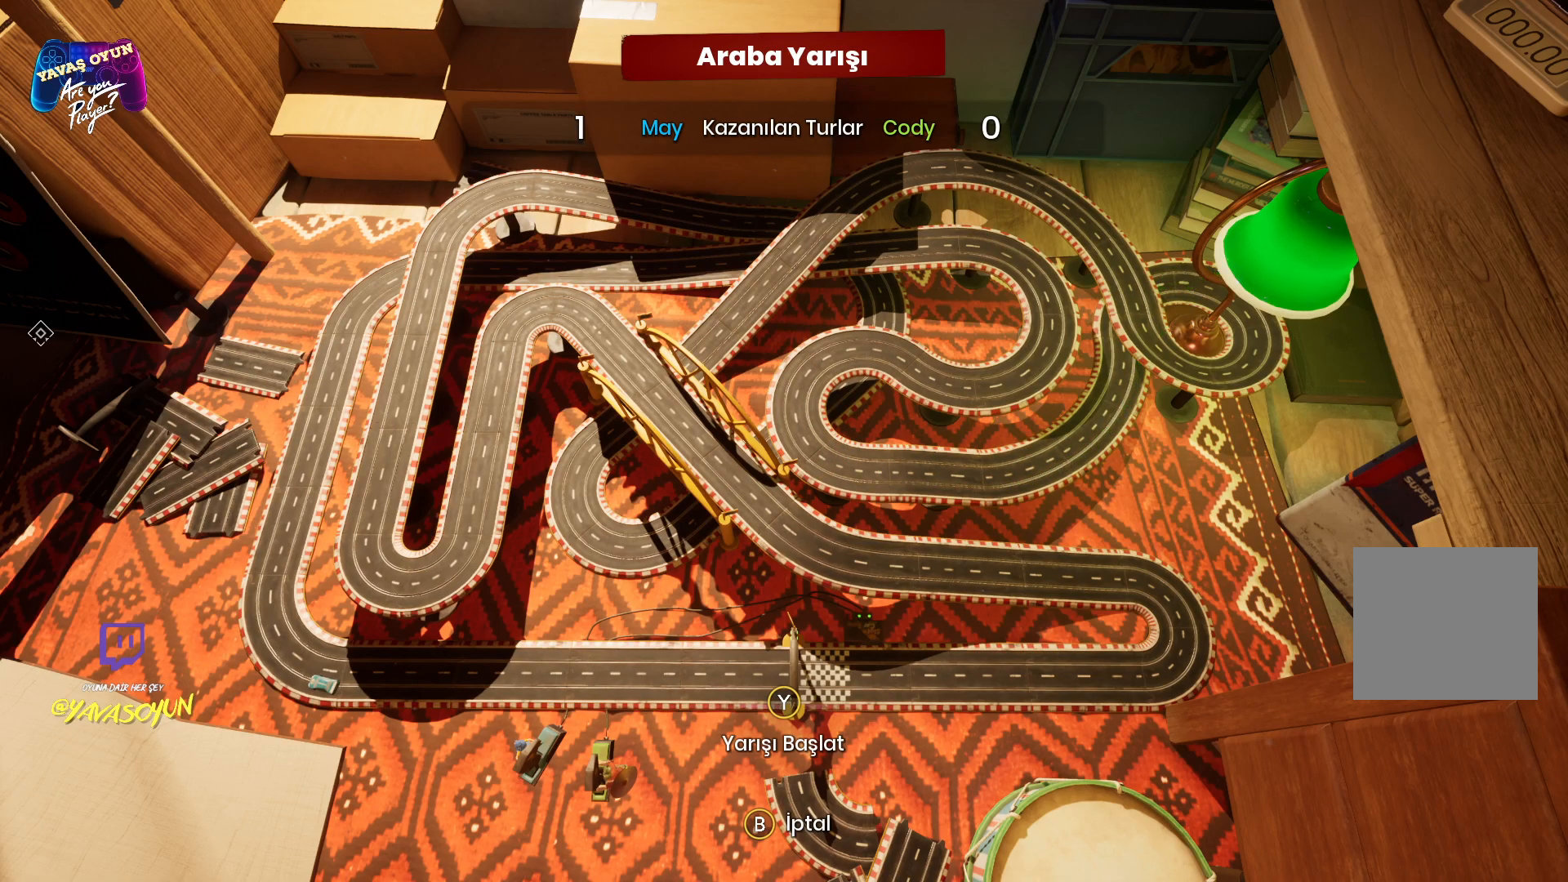
{"buttons": ["R2"], "left_stick": "center", "right_stick": "center", "events": [[233, "left_stick", "left"], [350, "left_stick", "center"]]}
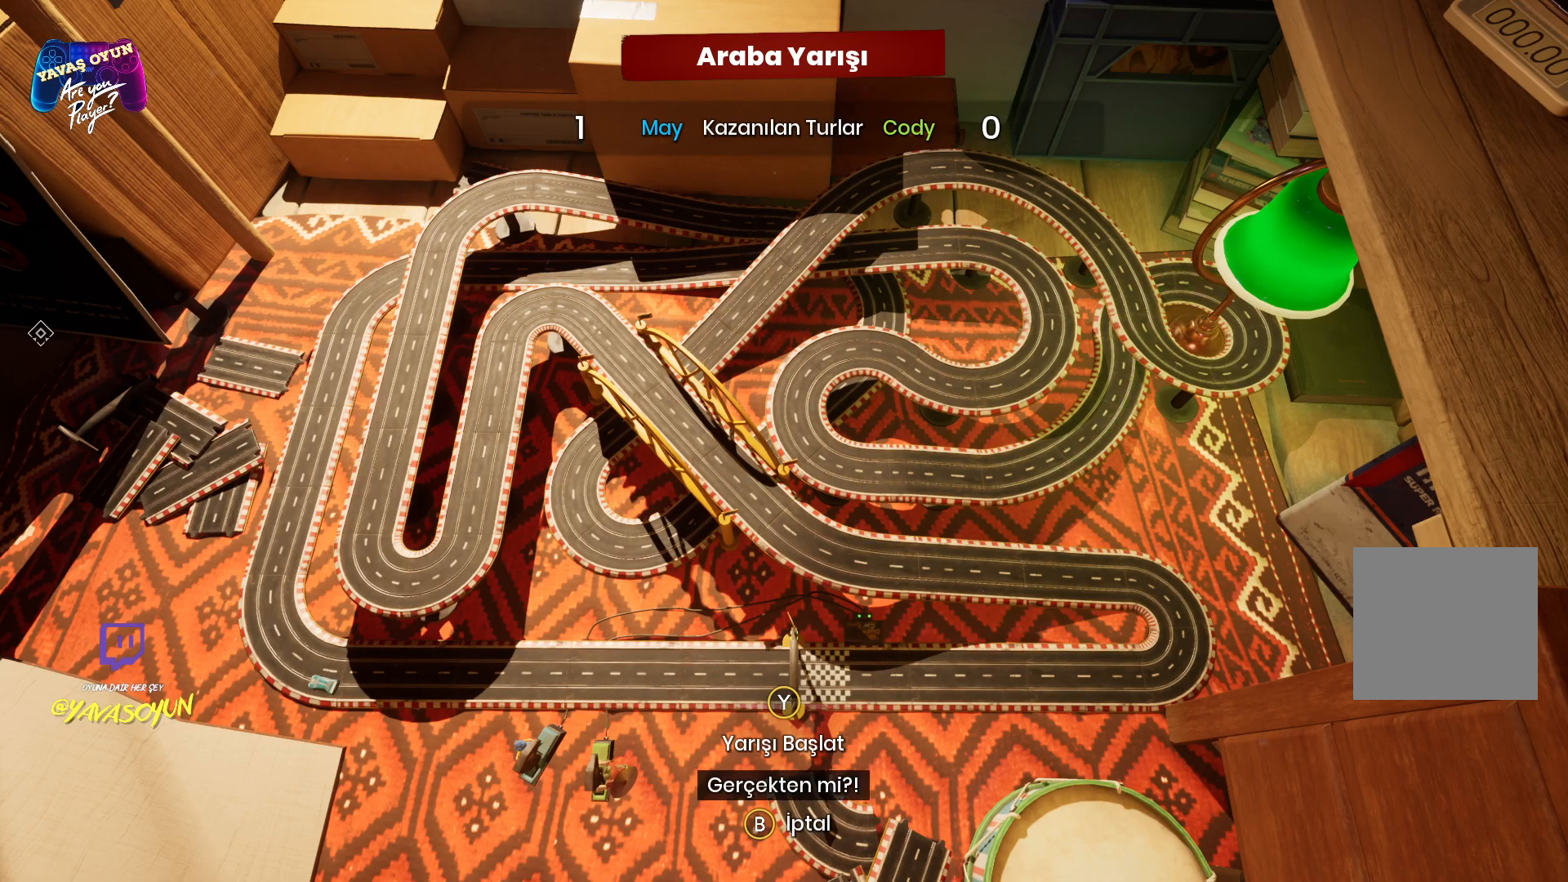
{"buttons": ["R2"], "left_stick": "center", "right_stick": "center", "events": []}
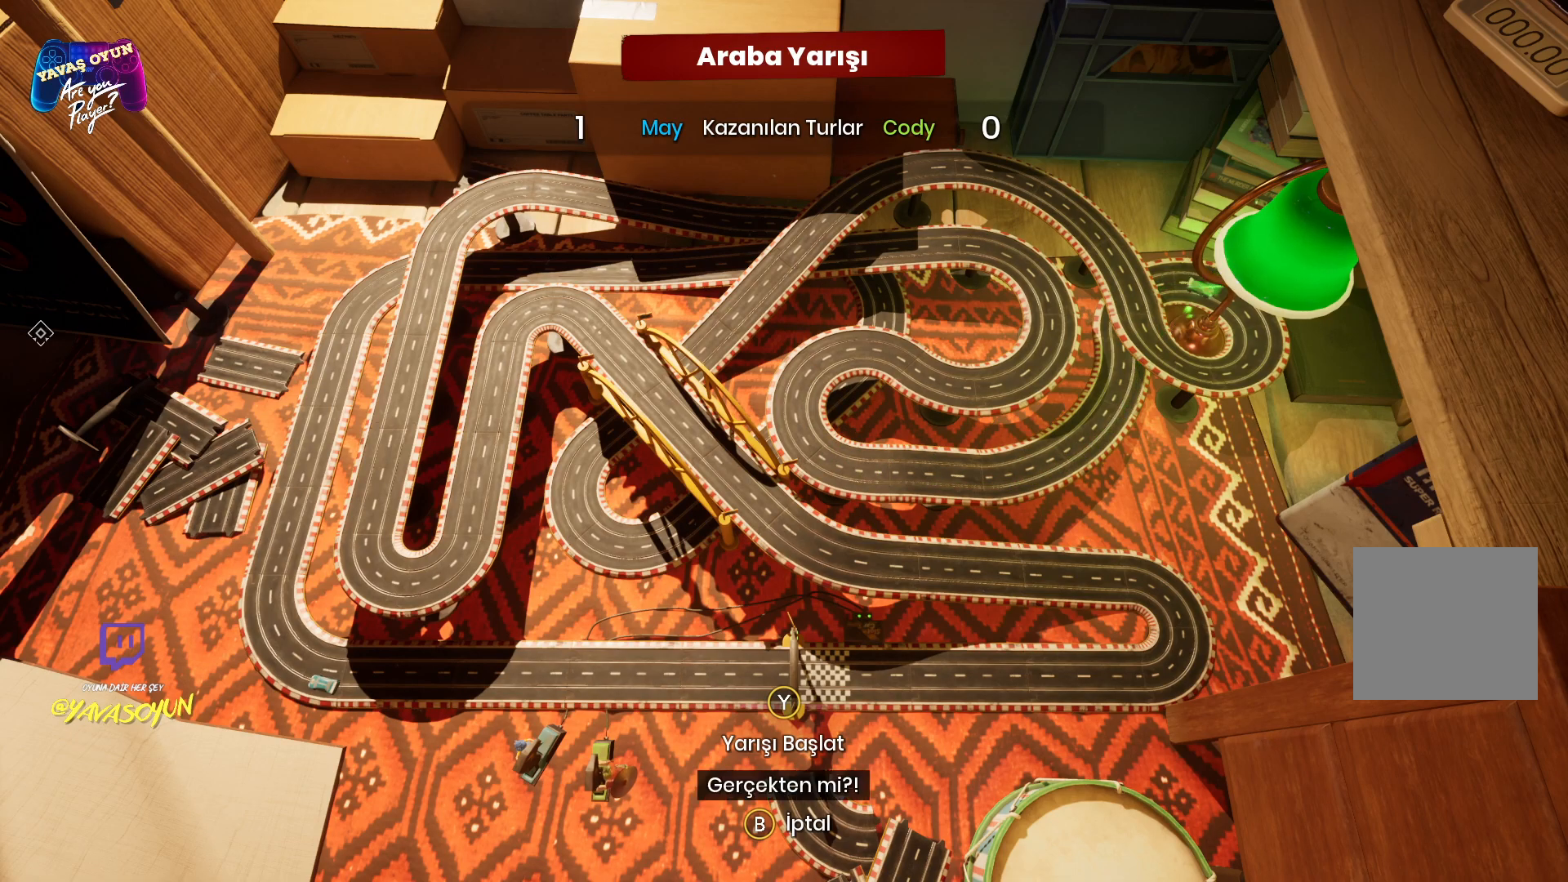
{"buttons": ["R2"], "left_stick": "left", "right_stick": "center", "events": [[83, "left_stick", "left"]]}
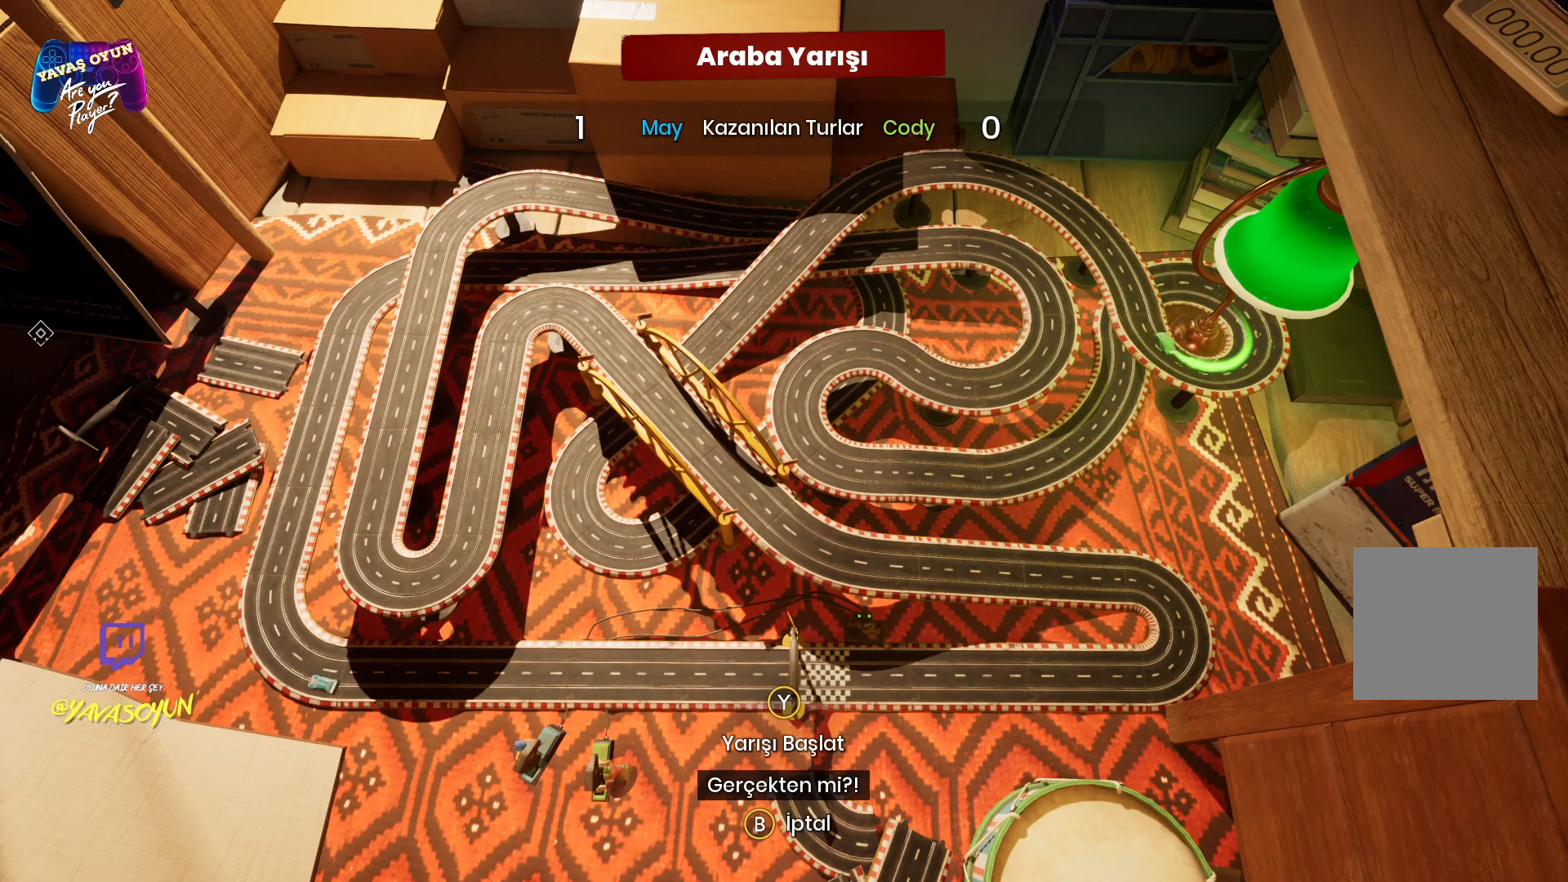
{"buttons": ["R2"], "left_stick": "left", "right_stick": "center", "events": []}
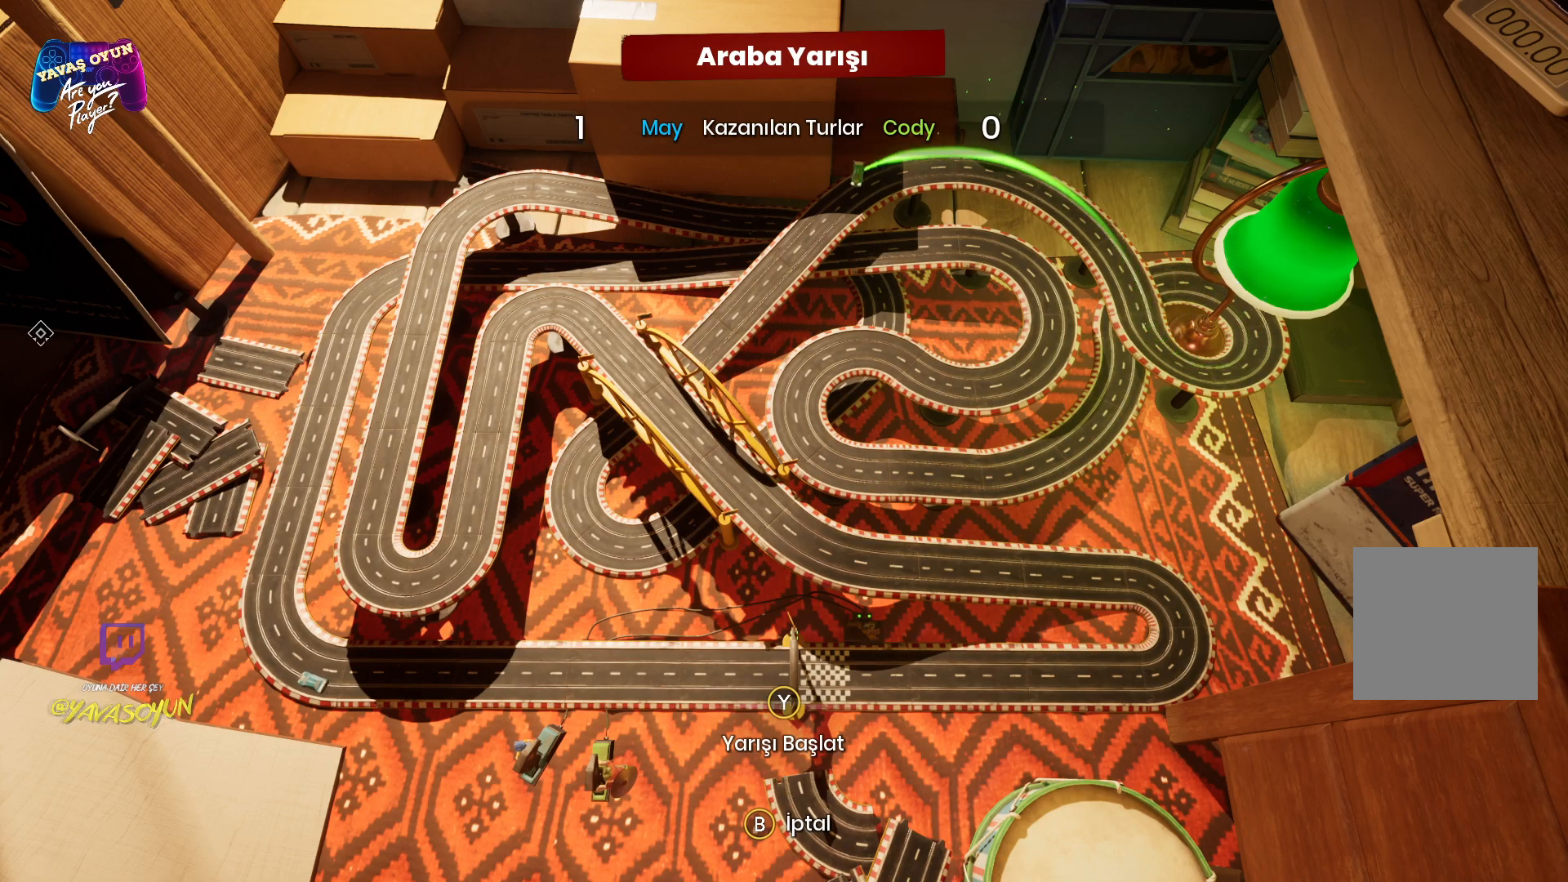
{"buttons": ["R2"], "left_stick": "left", "right_stick": "center", "events": []}
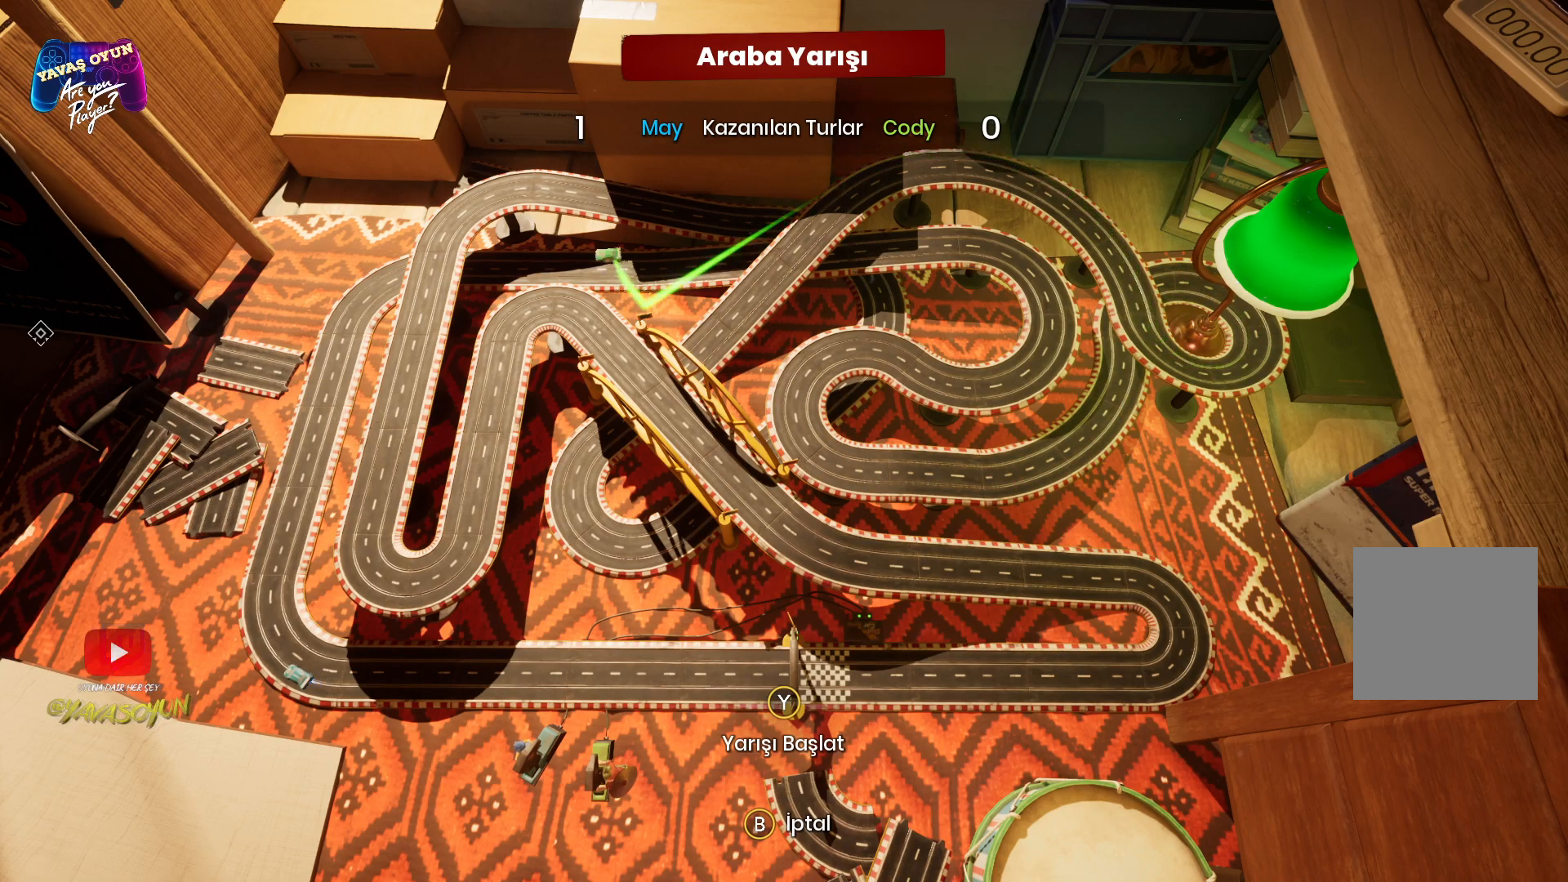
{"buttons": ["R2"], "left_stick": "left", "right_stick": "center", "events": []}
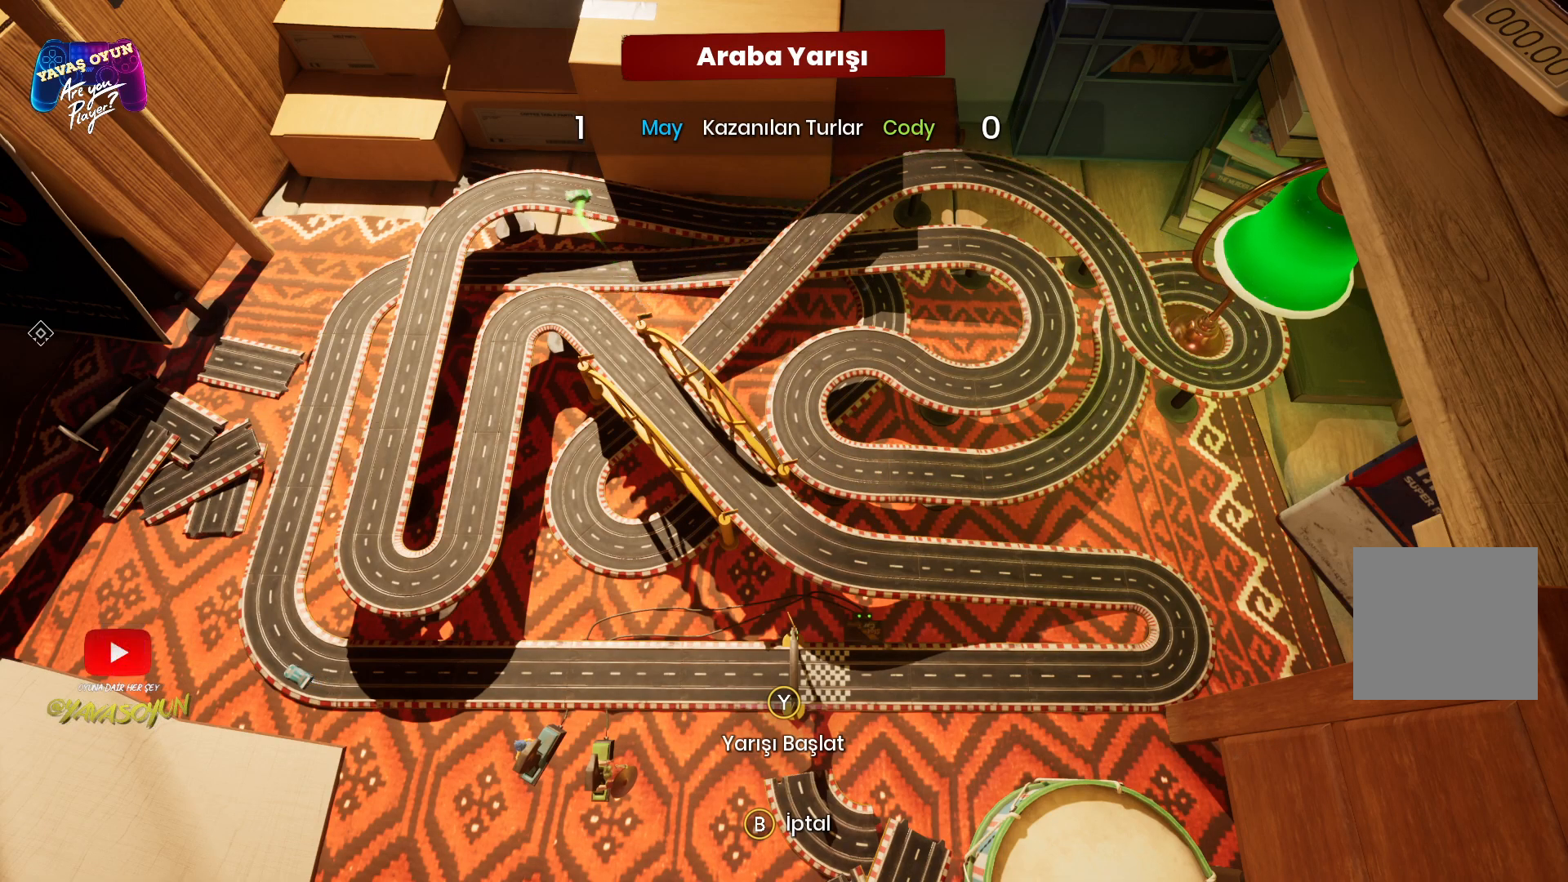
{"buttons": [], "left_stick": "center", "right_stick": "center", "events": [[67, "R2", "up"], [67, "left_stick", "center"]]}
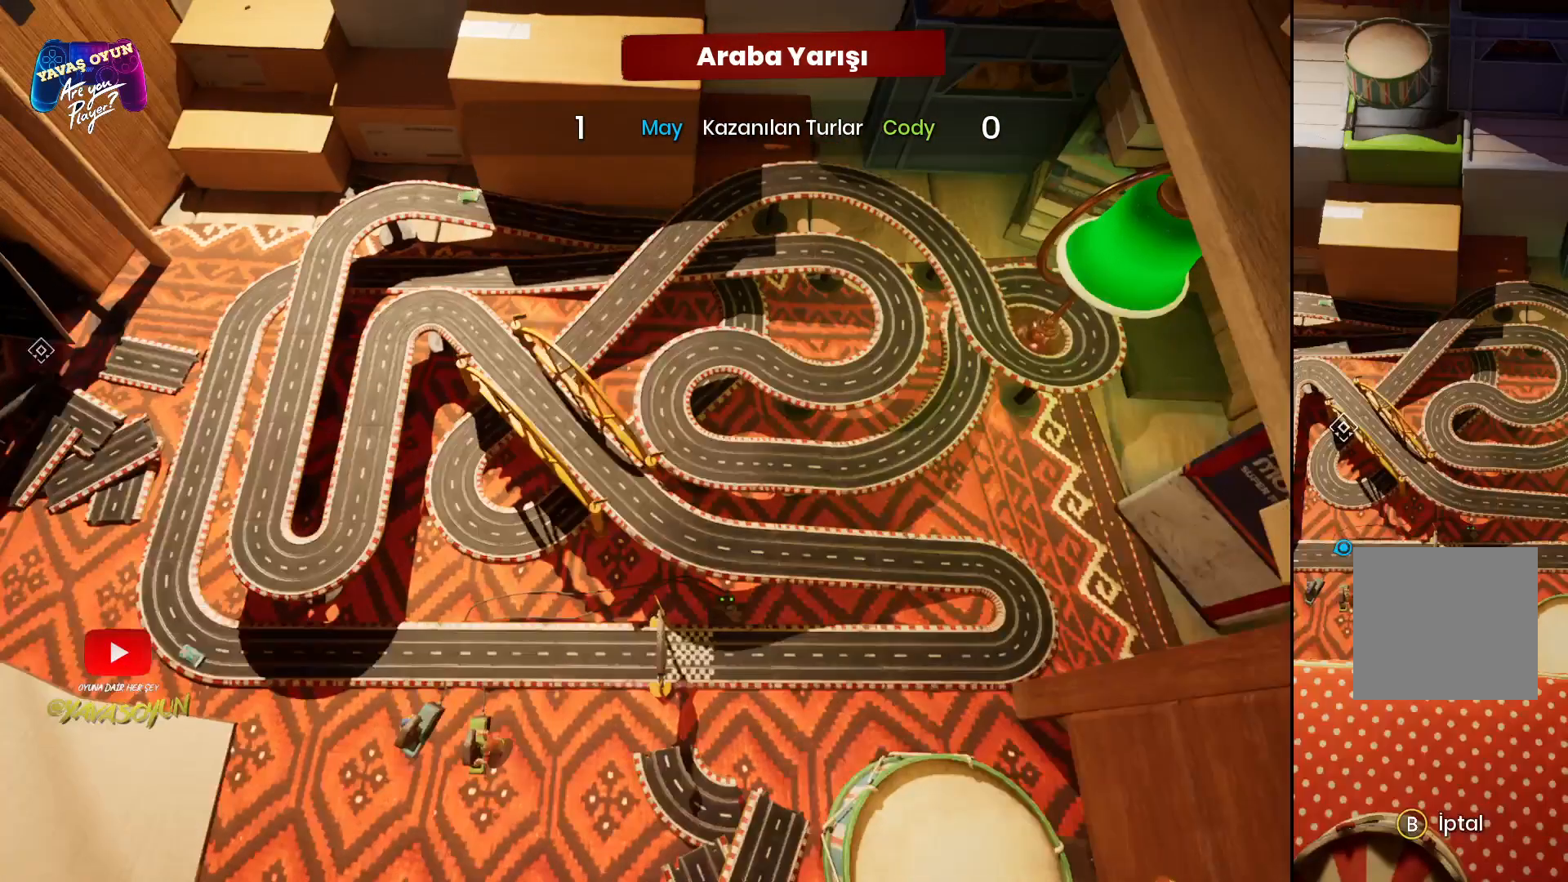
{"buttons": [], "left_stick": "center", "right_stick": "center", "events": []}
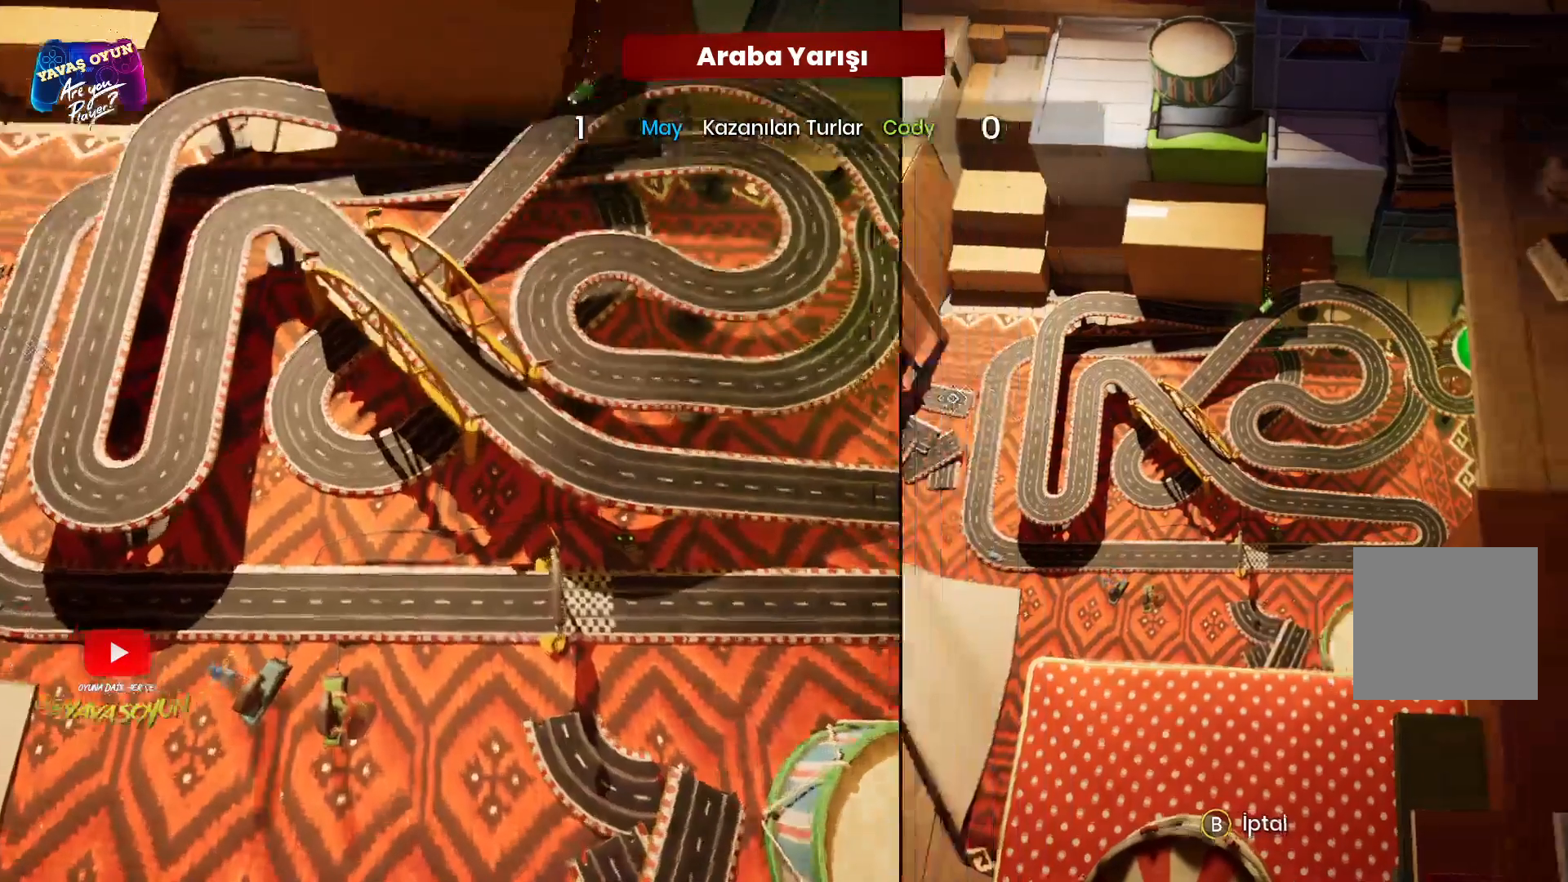
{"buttons": [], "left_stick": "center", "right_stick": "center", "events": []}
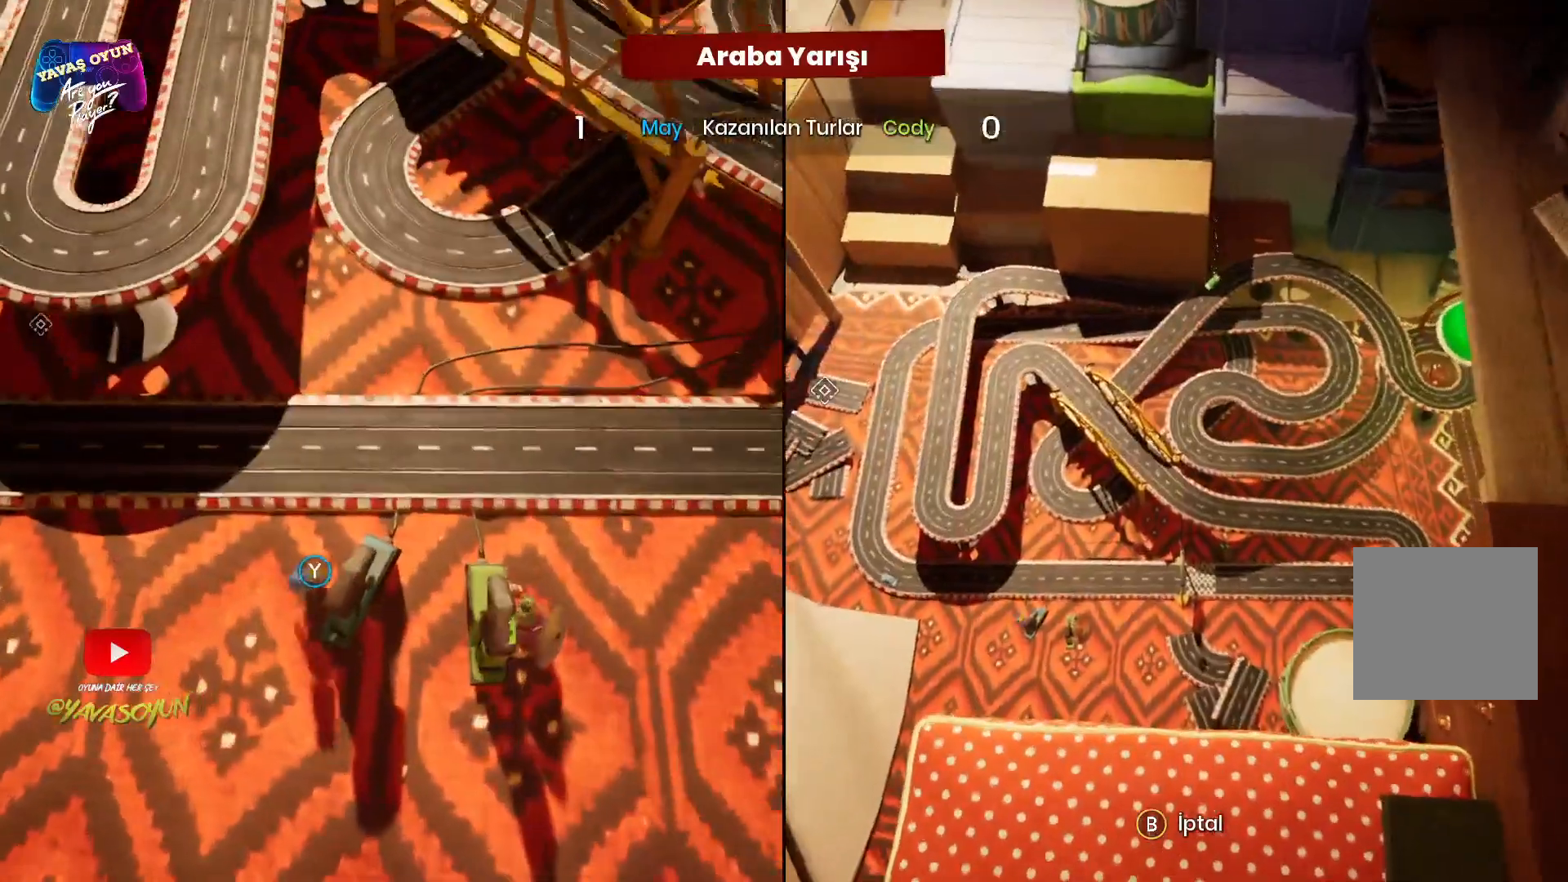
{"buttons": [], "left_stick": "center", "right_stick": "center", "events": []}
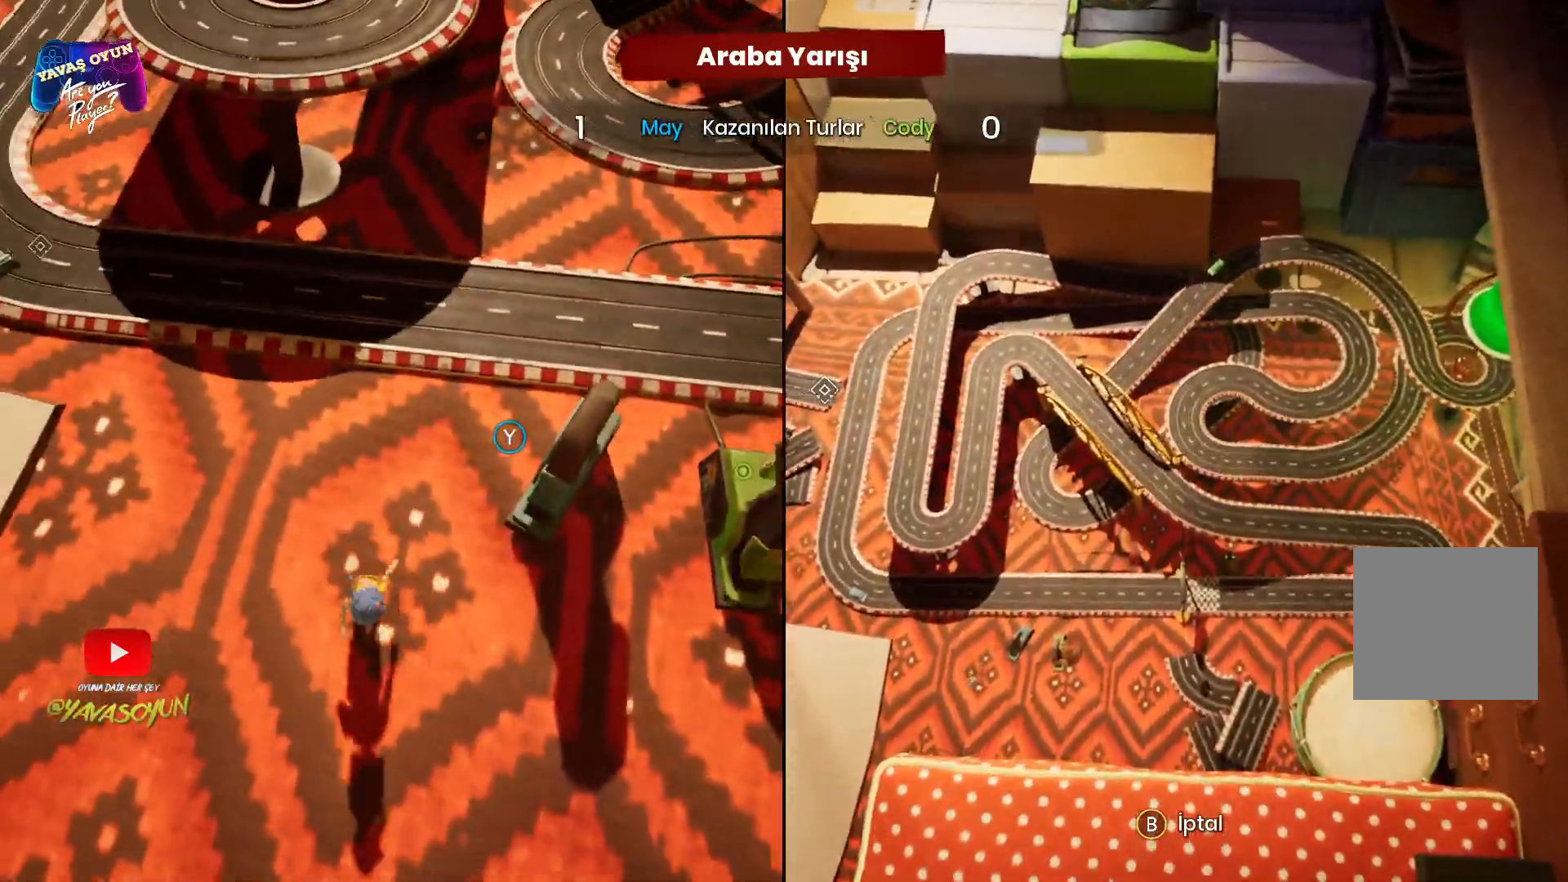
{"buttons": [], "left_stick": "center", "right_stick": "center", "events": []}
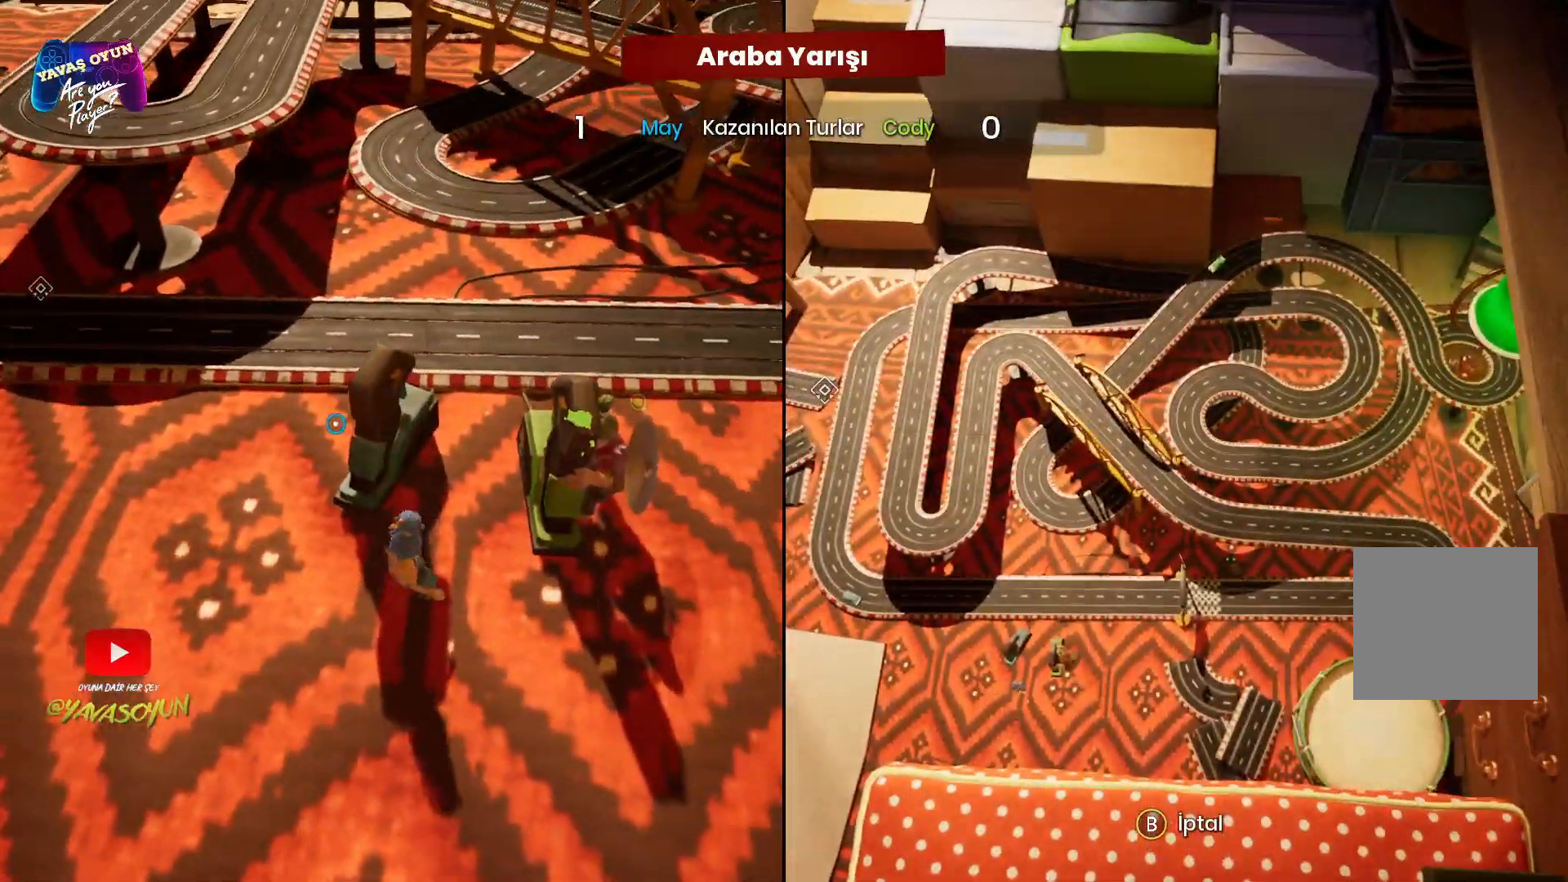
{"buttons": [], "left_stick": "center", "right_stick": "center", "events": []}
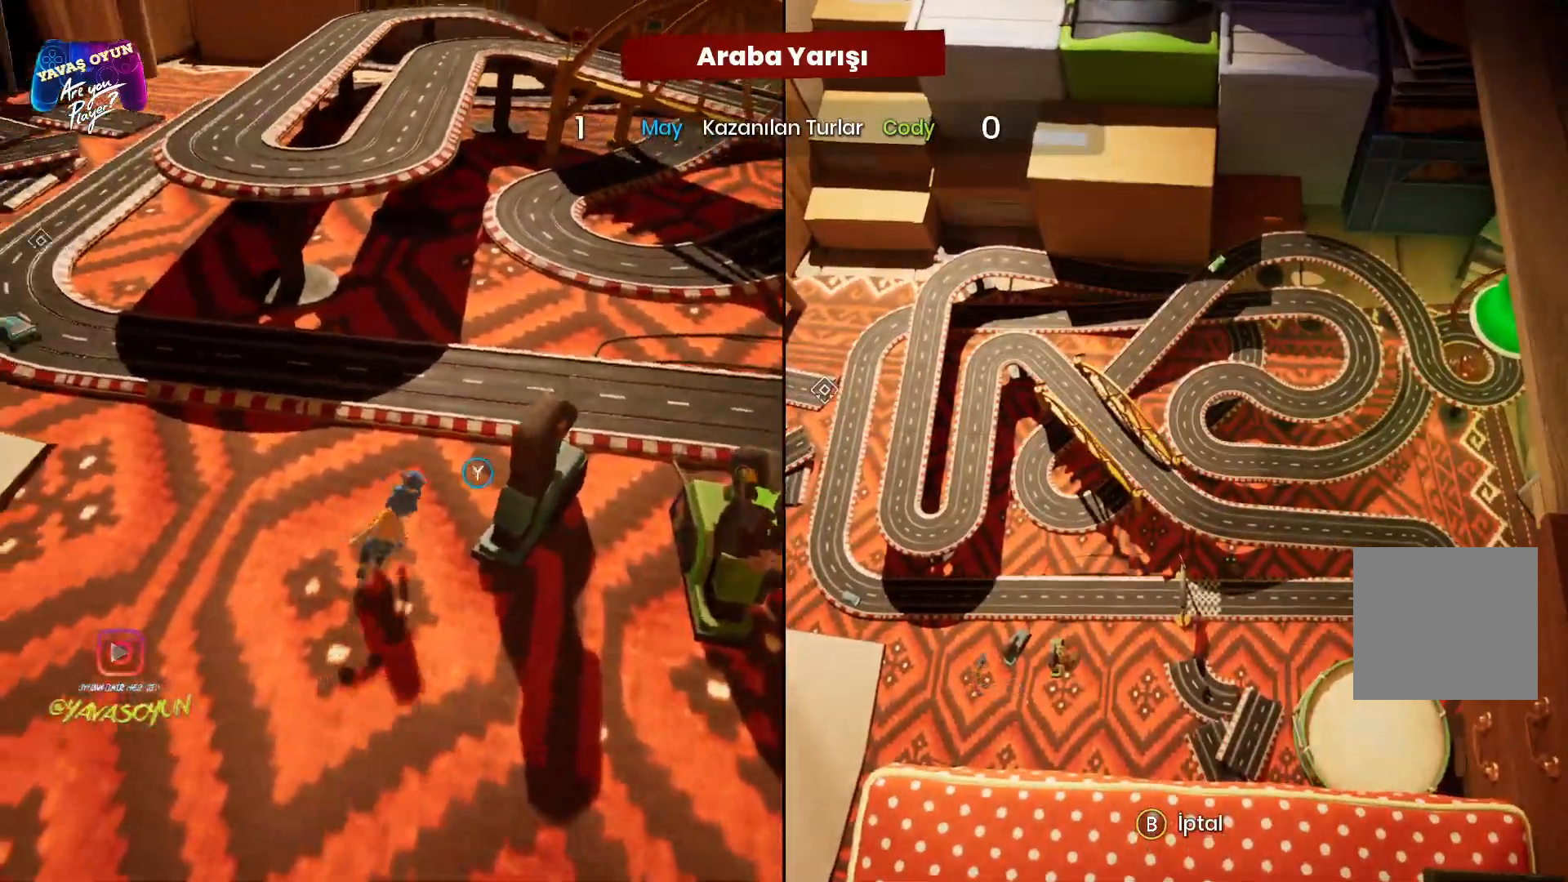
{"buttons": [], "left_stick": "left", "right_stick": "up-left", "events": [[233, "left_stick", "left"], [383, "right_stick", "up-left"]]}
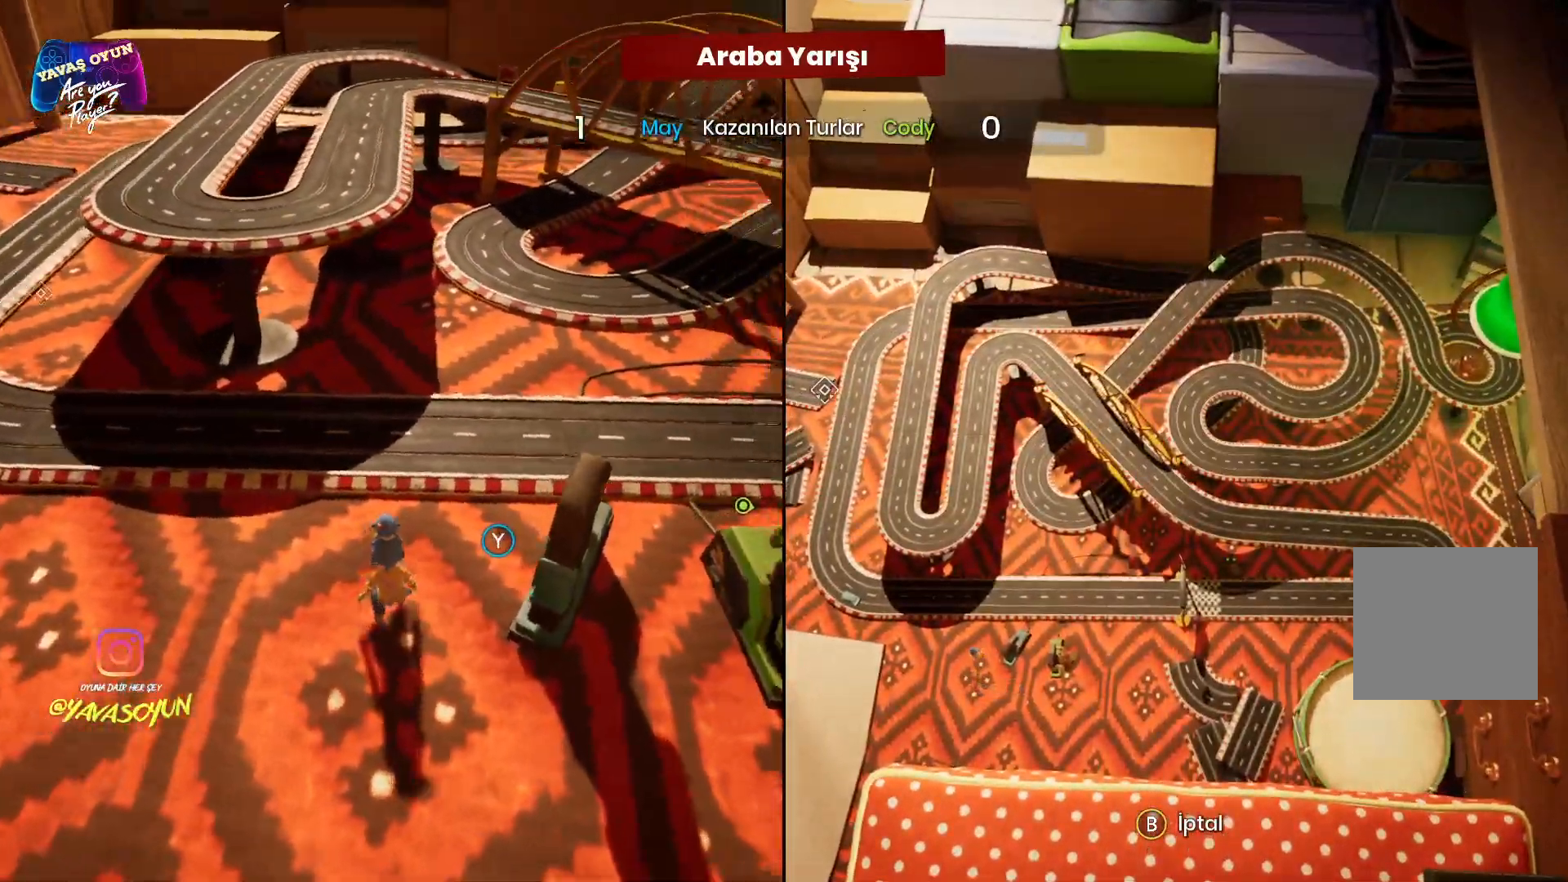
{"buttons": [], "left_stick": "down-right", "right_stick": "up", "events": [[267, "right_stick", "up"], [383, "left_stick", "center"], [500, "left_stick", "down-right"]]}
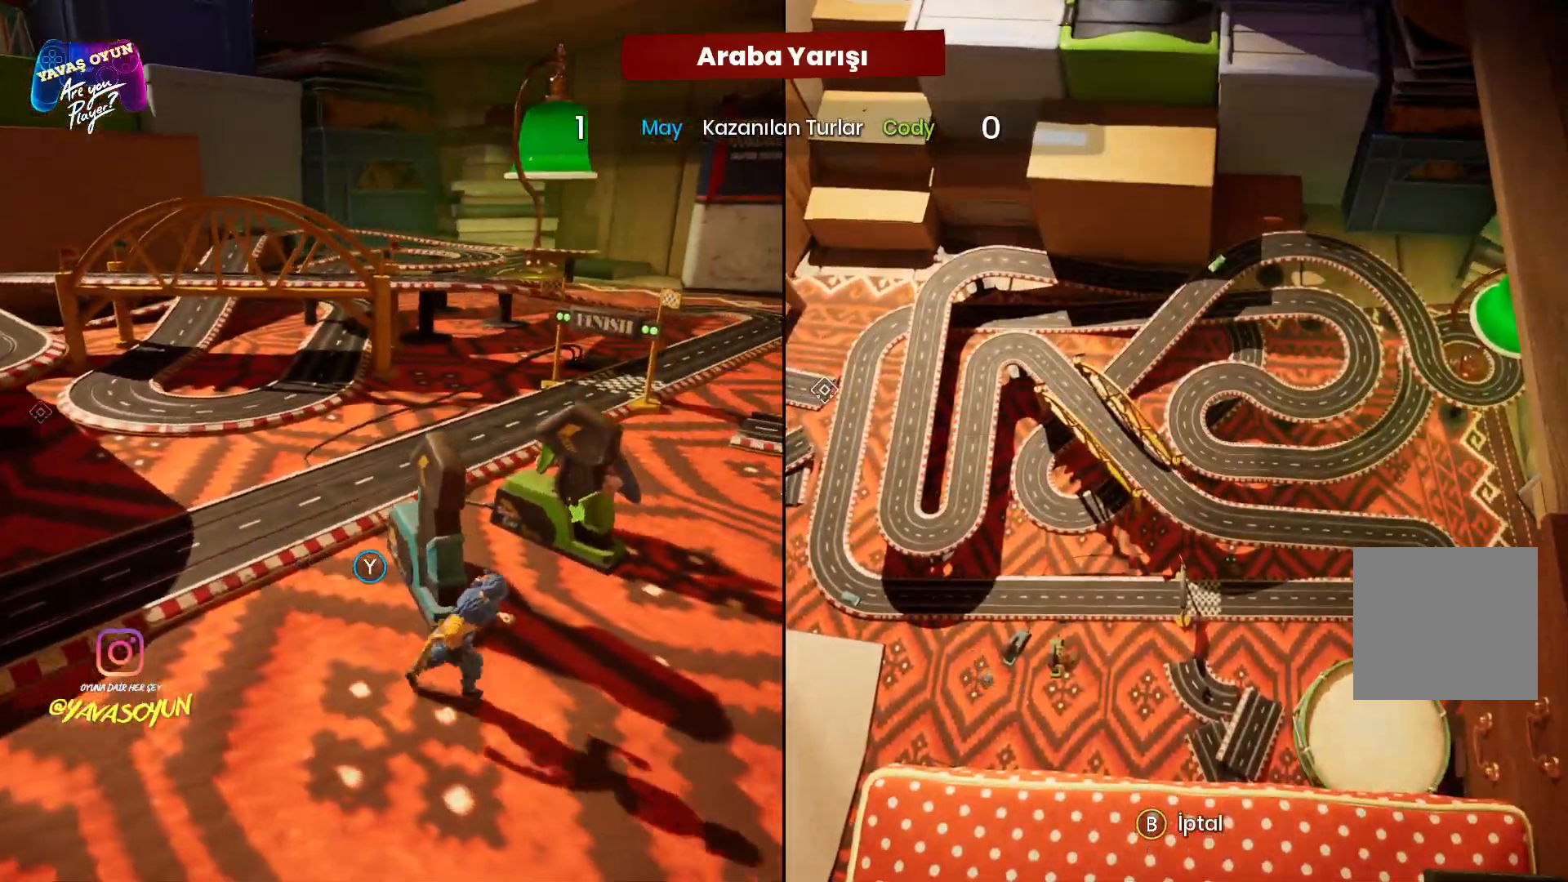
{"buttons": [], "left_stick": "down-right", "right_stick": "up", "events": [[183, "B", "down"], [350, "B", "up"]]}
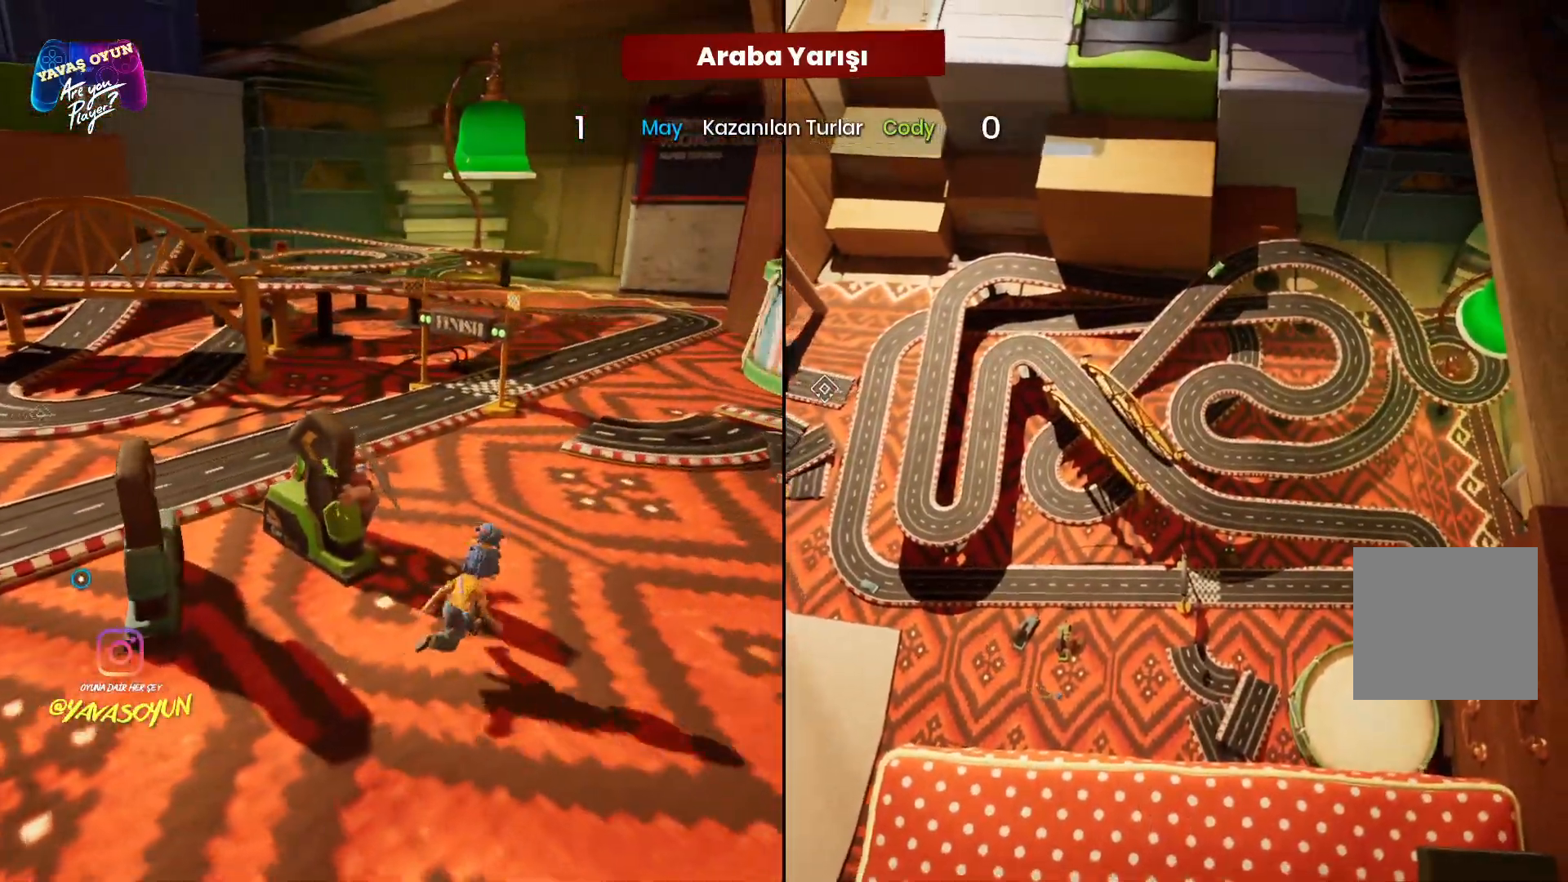
{"buttons": [], "left_stick": "down-right", "right_stick": "center", "events": [[33, "right_stick", "center"]]}
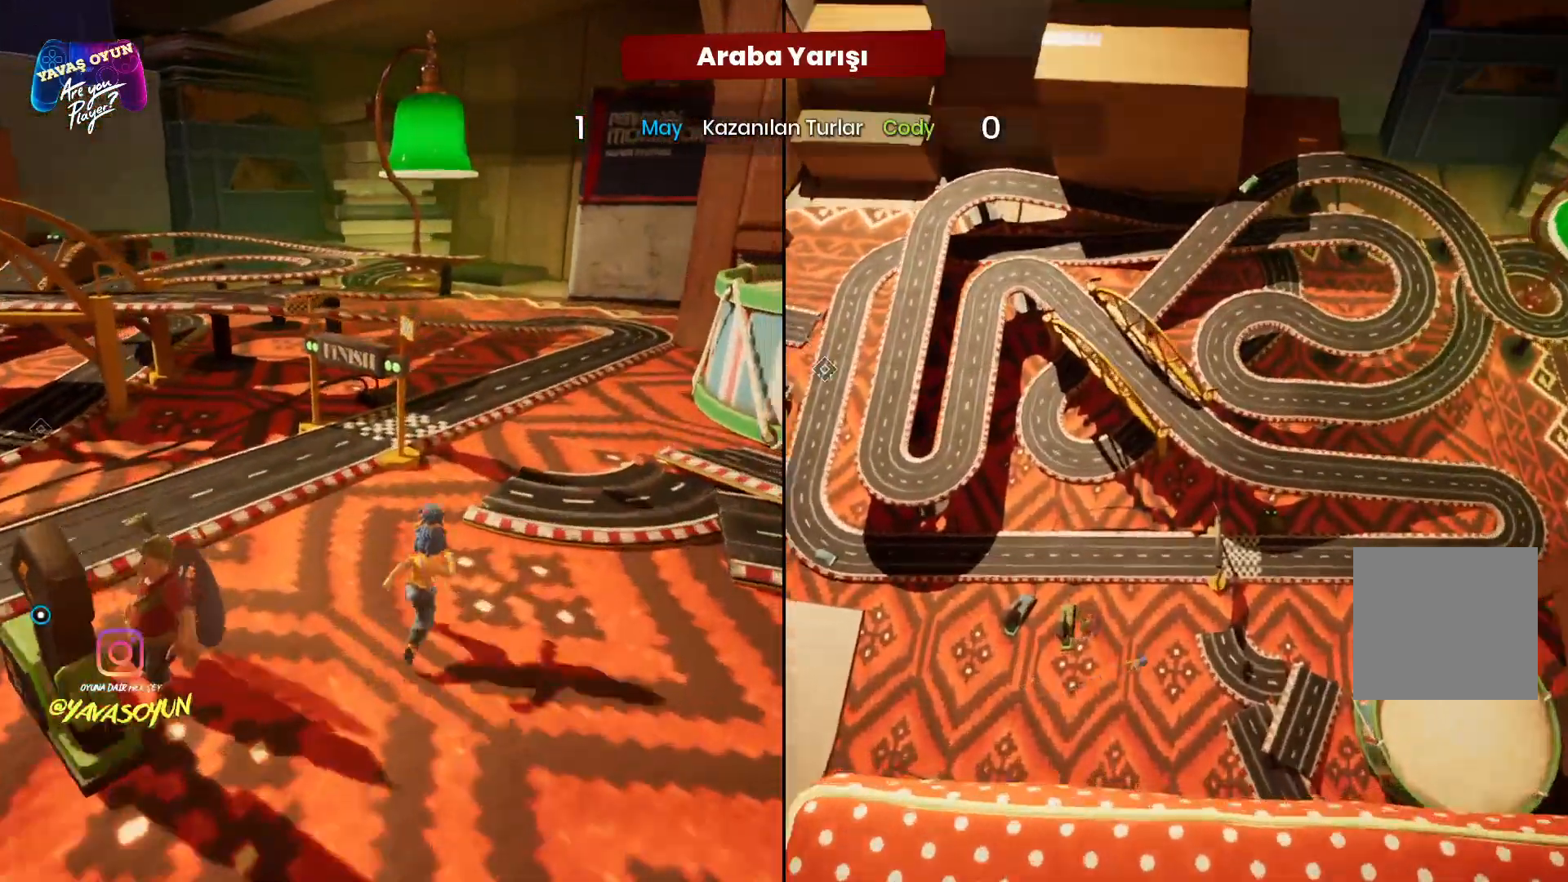
{"buttons": [], "left_stick": "right", "right_stick": "center", "events": [[483, "left_stick", "right"]]}
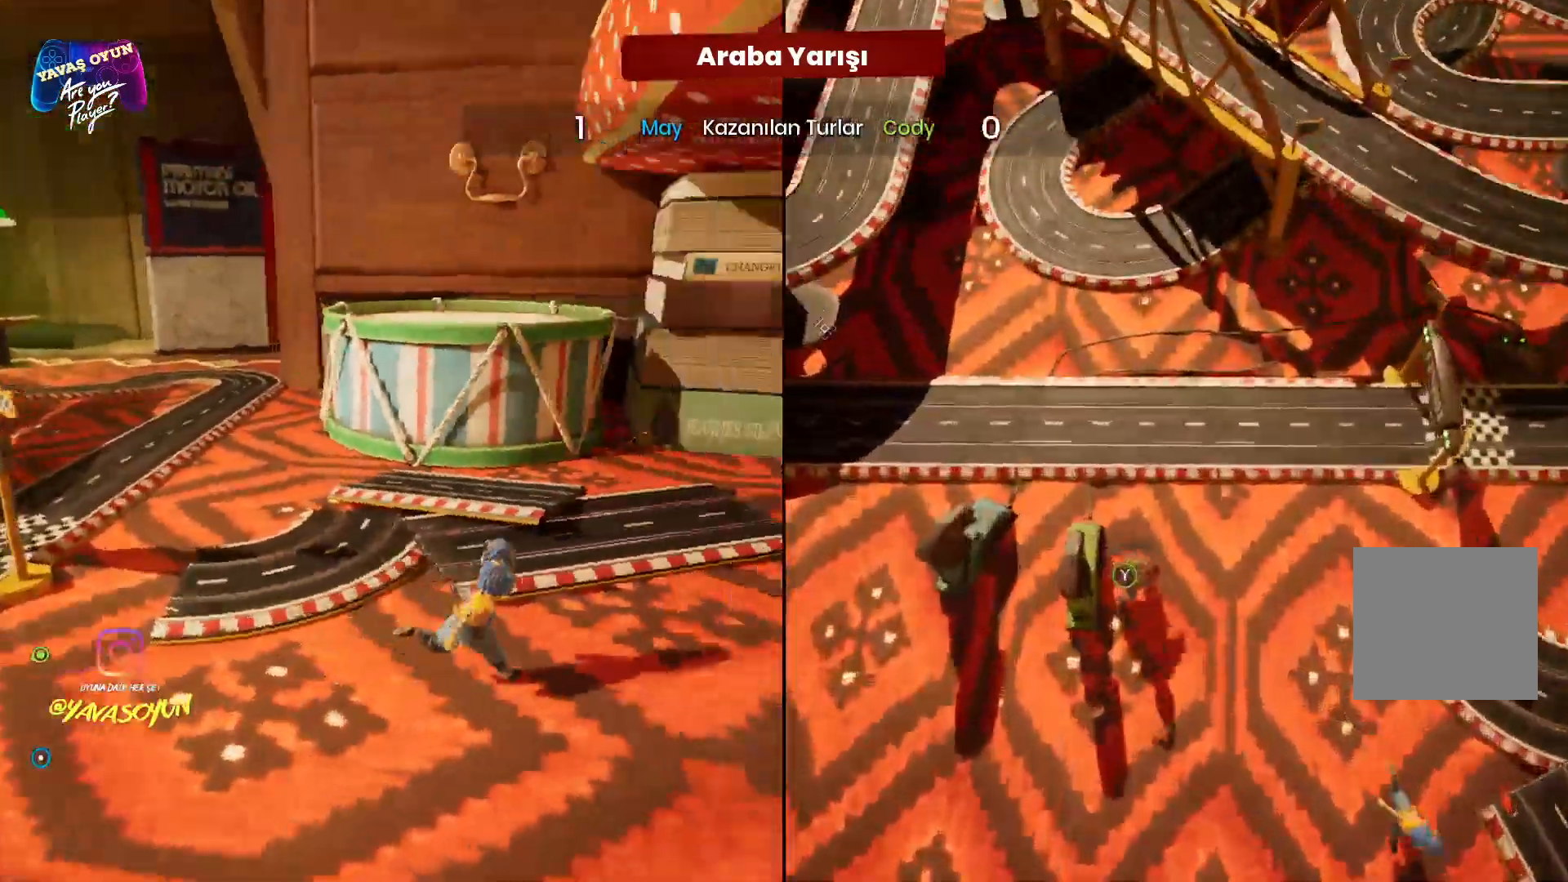
{"buttons": [], "left_stick": "up-right", "right_stick": "center", "events": [[250, "right_stick", "right"], [283, "left_stick", "up-right"], [400, "right_stick", "center"]]}
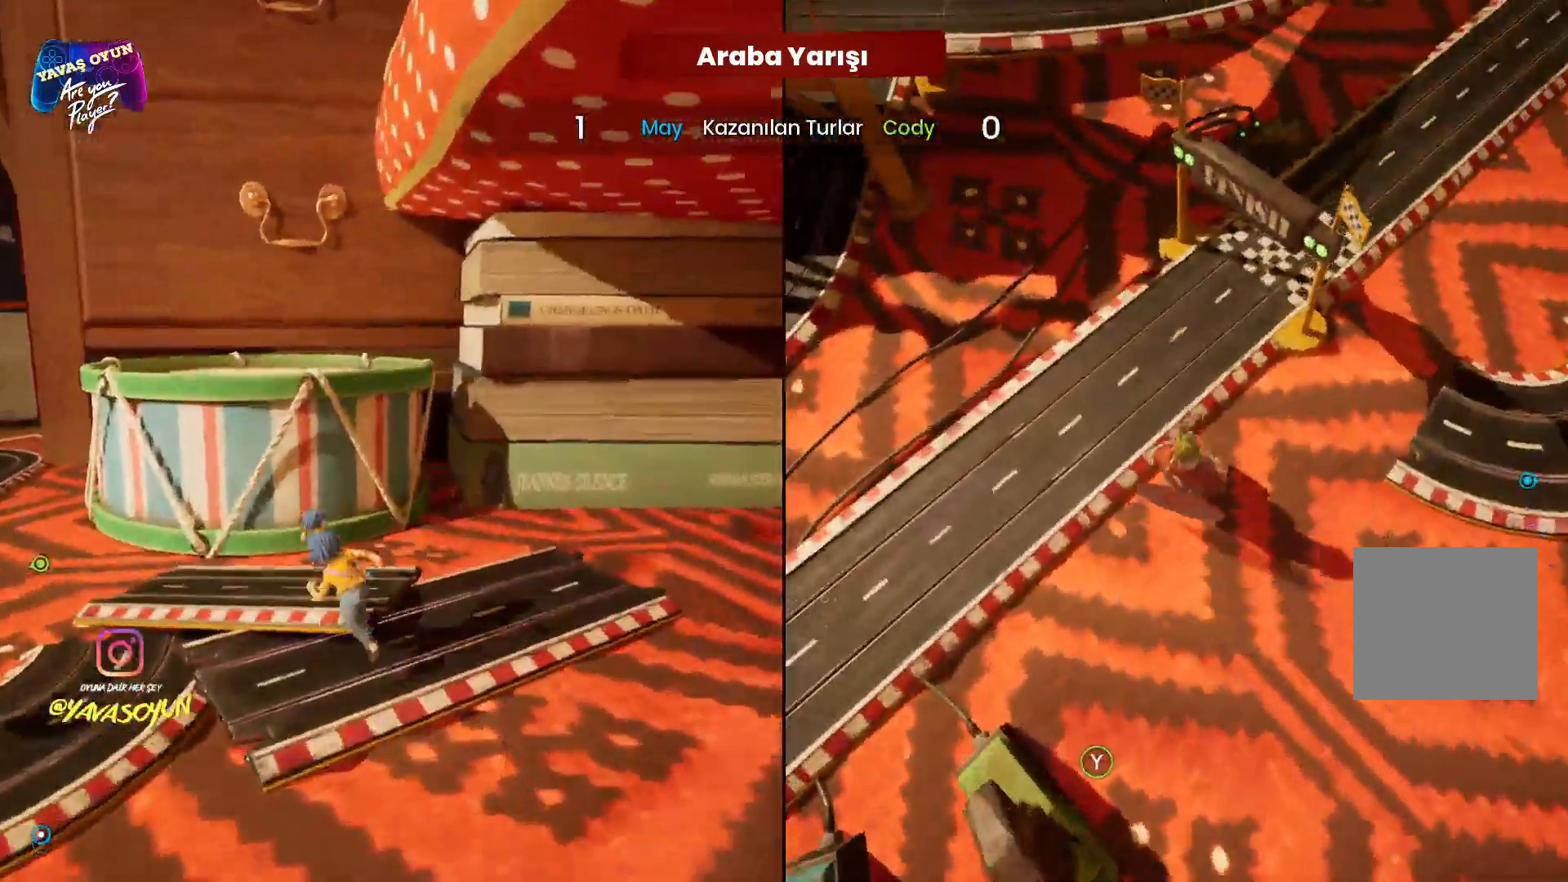
{"buttons": [], "left_stick": "up-right", "right_stick": "center", "events": [[117, "A", "down"], [333, "A", "up"]]}
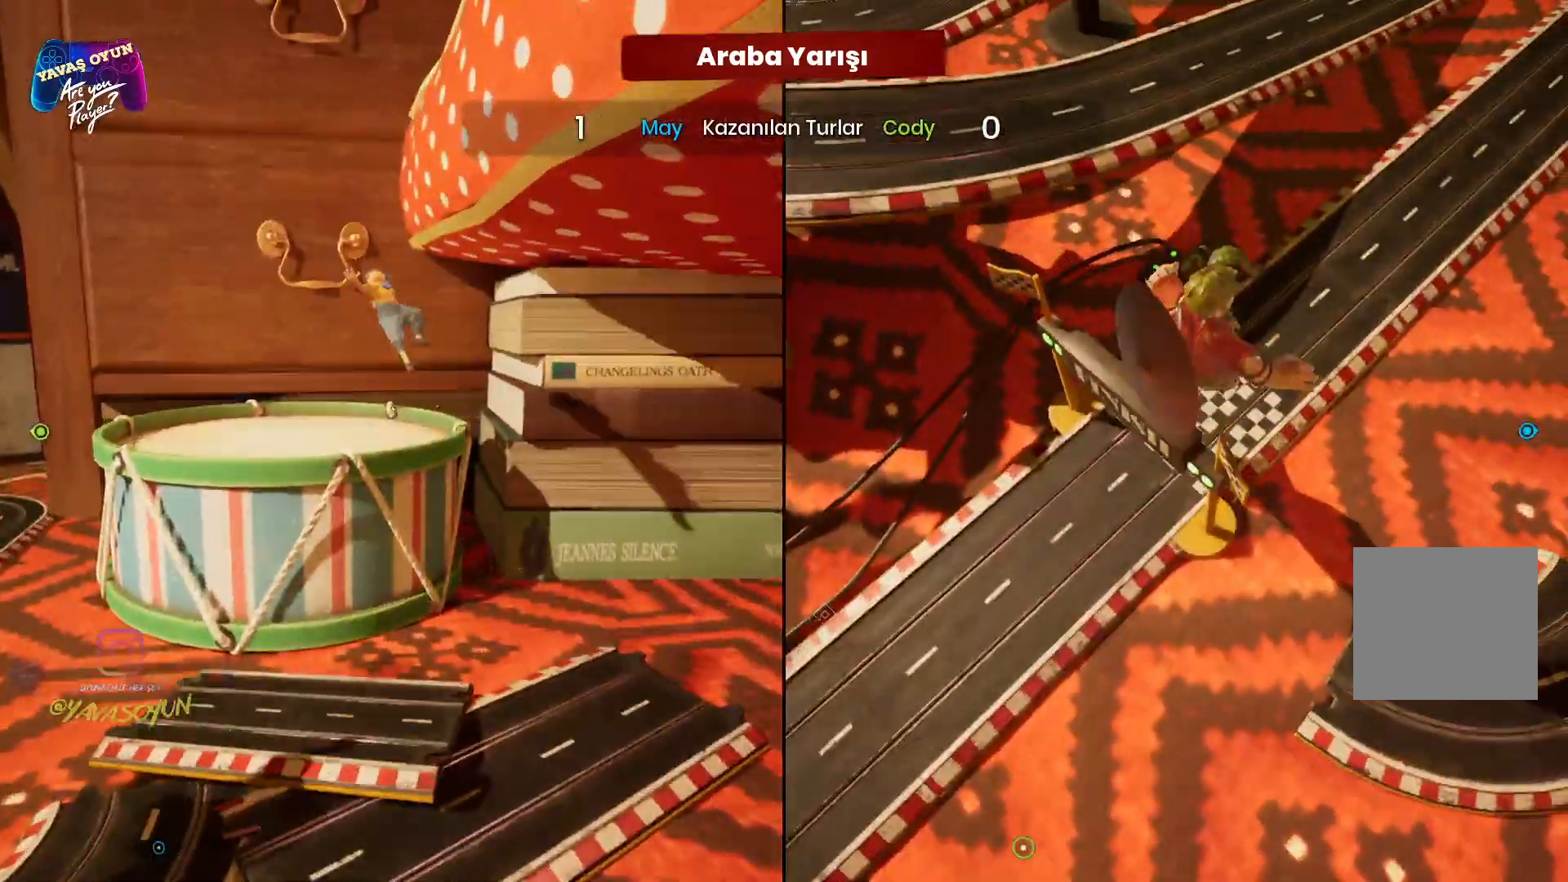
{"buttons": [], "left_stick": "up-right", "right_stick": "center", "events": []}